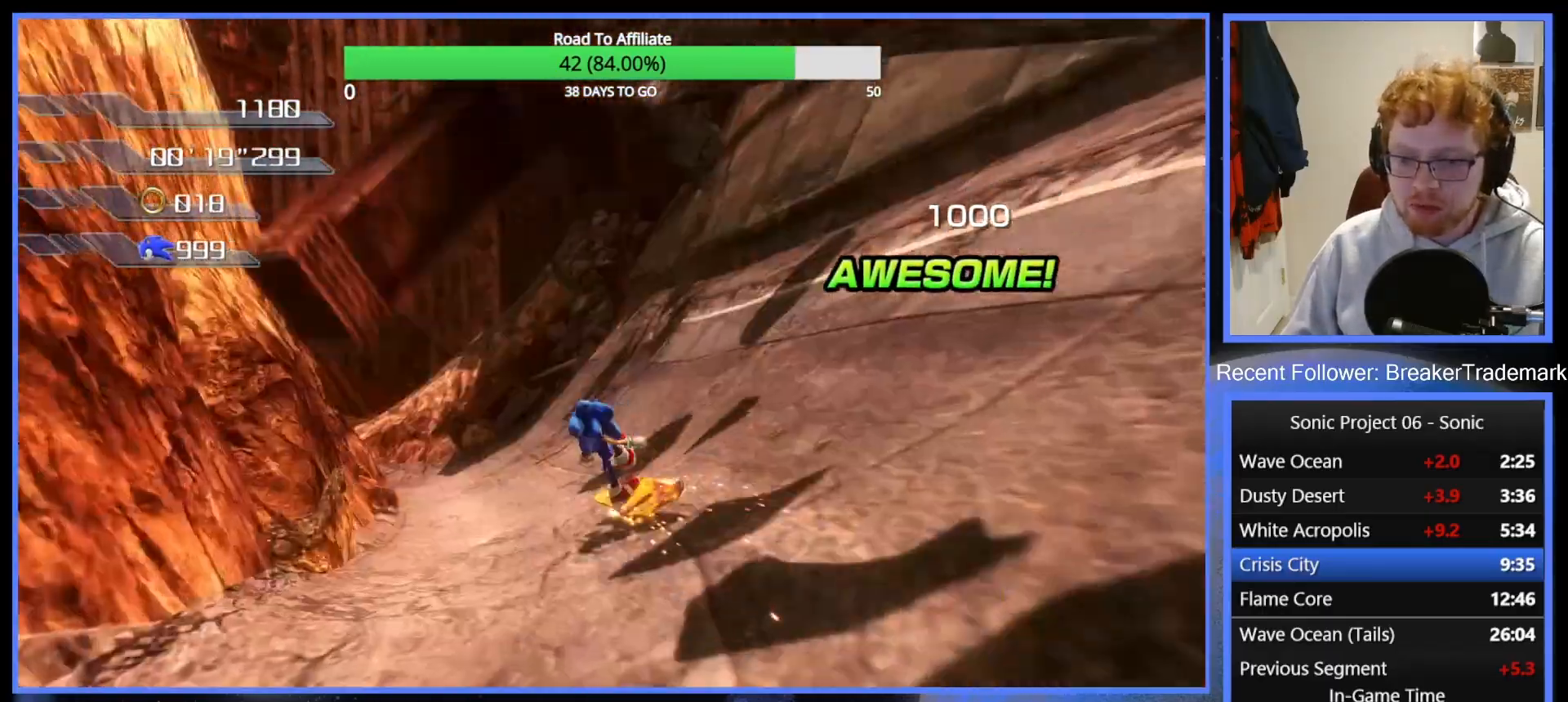
Gameplay with a controller (Xbox layout); each line is a JSON object with the inputs held at the frame after it. "events" lists button and stick changes between this image and that frame as [ms after this image, input, new state], when the widget could be followed in between. Not read: L3.
{"buttons": ["X"], "left_stick": "up-left", "right_stick": "center", "events": [[84, "X", "down"], [217, "X", "up"], [300, "X", "down"], [401, "X", "up"], [501, "X", "down"]]}
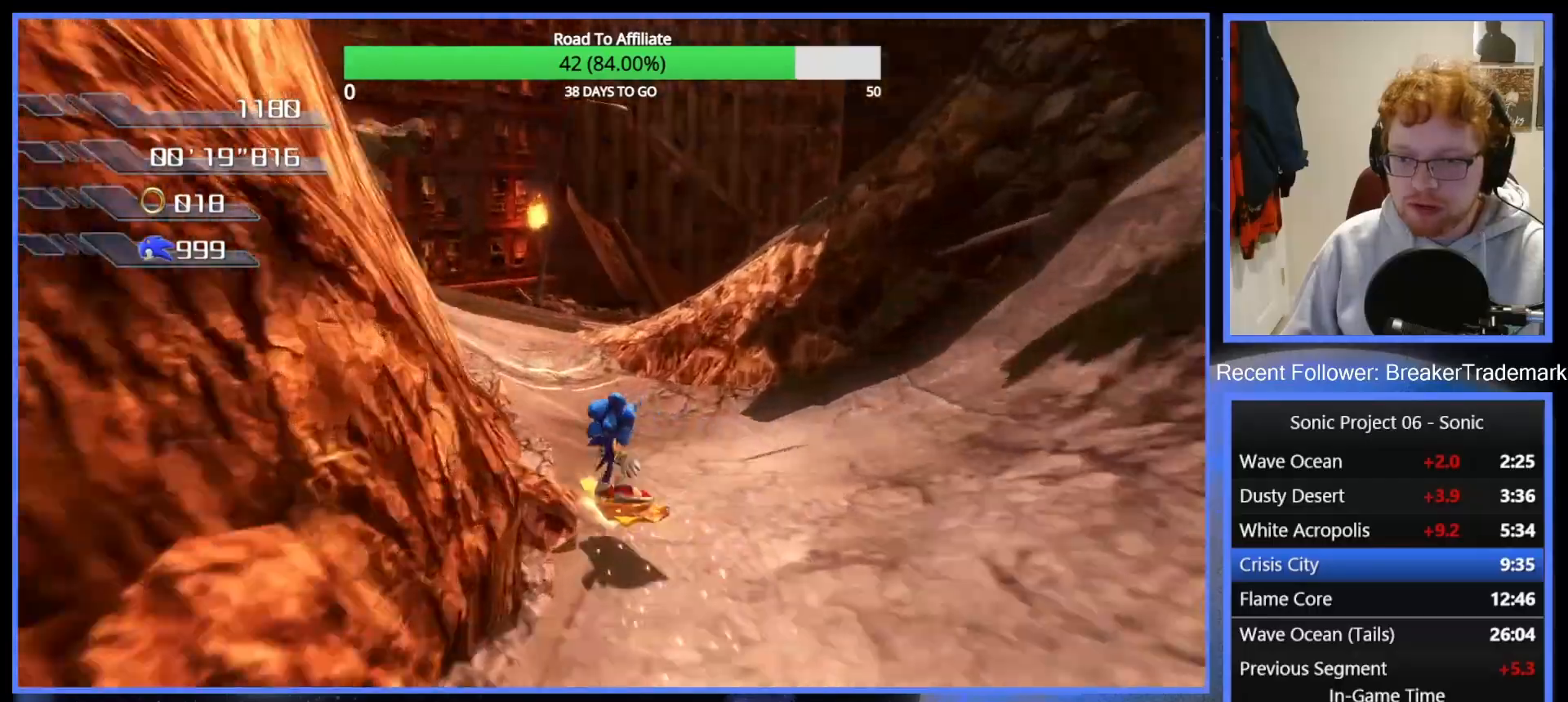
{"buttons": [], "left_stick": "up-right", "right_stick": "center", "events": [[100, "X", "up"], [216, "X", "down"], [300, "X", "up"], [300, "left_stick", "up"], [400, "X", "down"], [450, "left_stick", "up-right"], [500, "X", "up"]]}
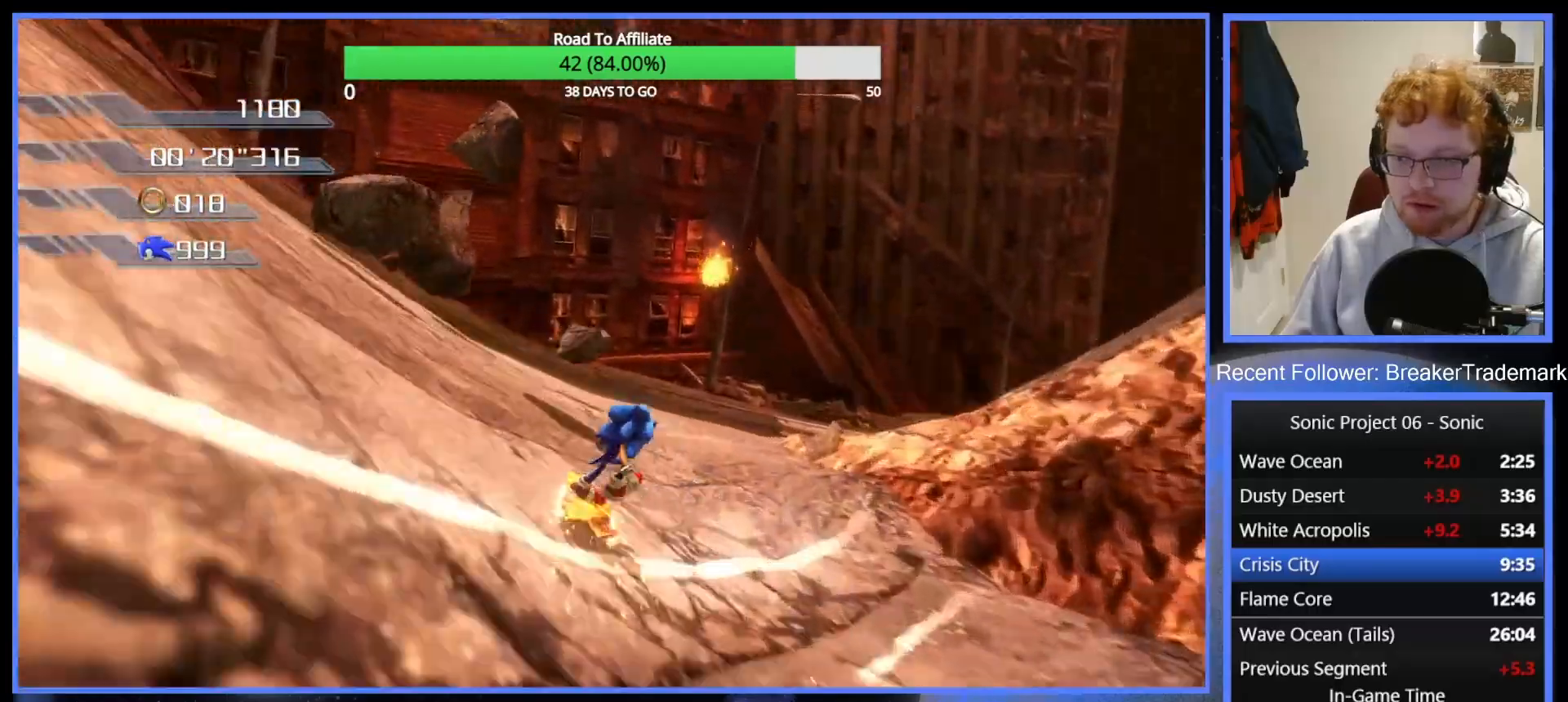
{"buttons": ["X"], "left_stick": "up-right", "right_stick": "center", "events": [[84, "X", "down"], [184, "X", "up"], [267, "X", "down"], [384, "X", "up"], [467, "X", "down"]]}
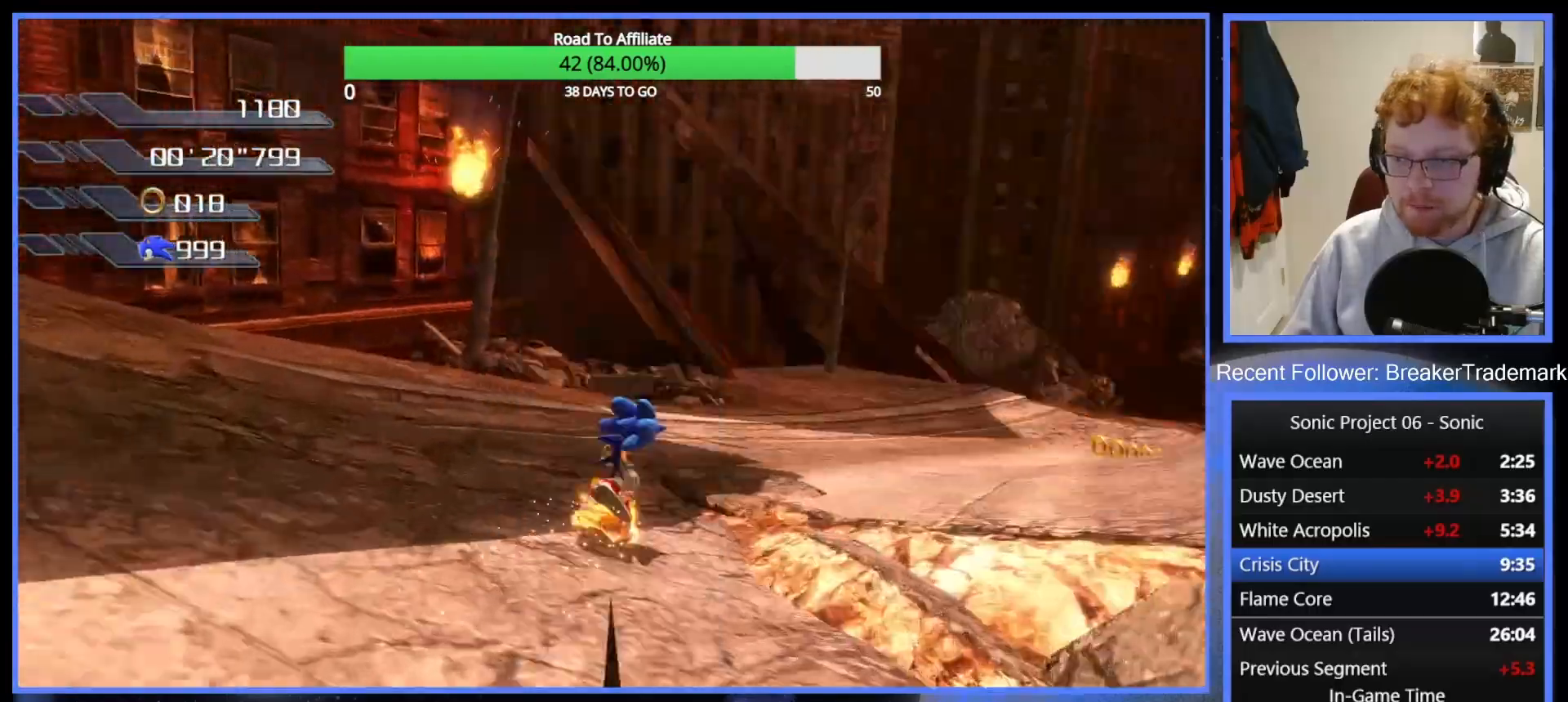
{"buttons": [], "left_stick": "up-right", "right_stick": "center", "events": [[100, "X", "up"], [183, "X", "down"], [300, "X", "up"], [367, "X", "down"], [483, "X", "up"]]}
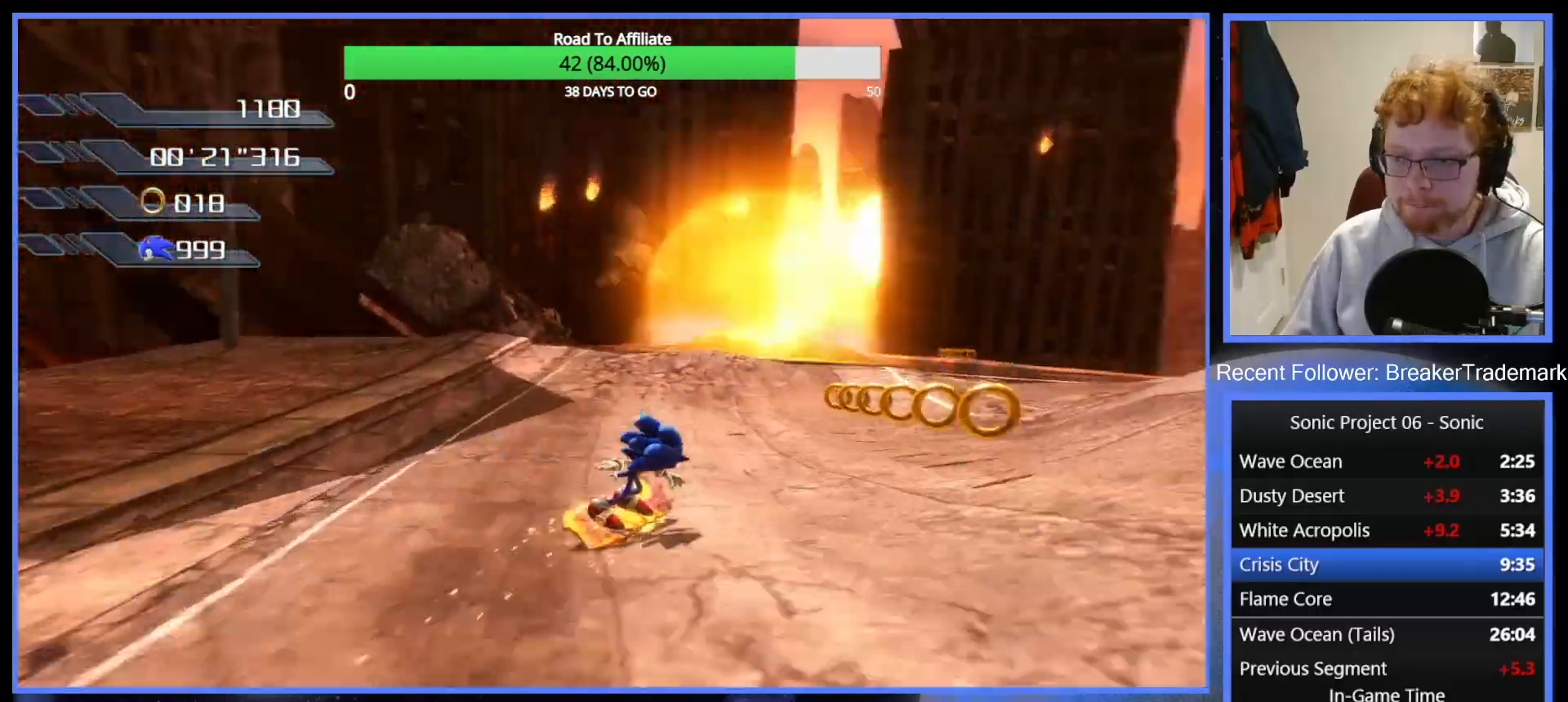
{"buttons": [], "left_stick": "up", "right_stick": "center", "events": [[67, "X", "down"], [167, "X", "up"], [250, "X", "down"], [250, "left_stick", "up"], [367, "X", "up"]]}
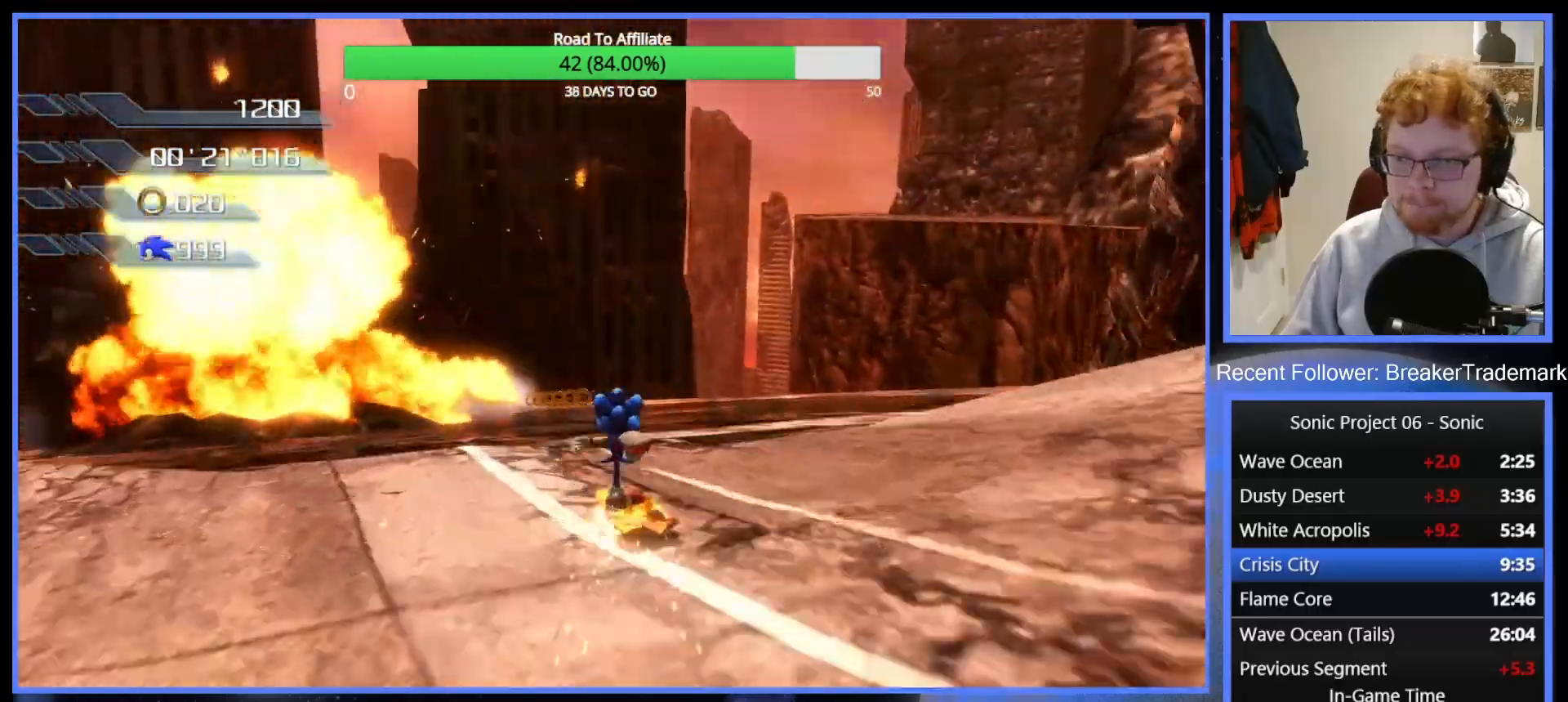
{"buttons": [], "left_stick": "up-left", "right_stick": "center", "events": [[16, "left_stick", "up-left"], [367, "X", "down"], [433, "X", "up"]]}
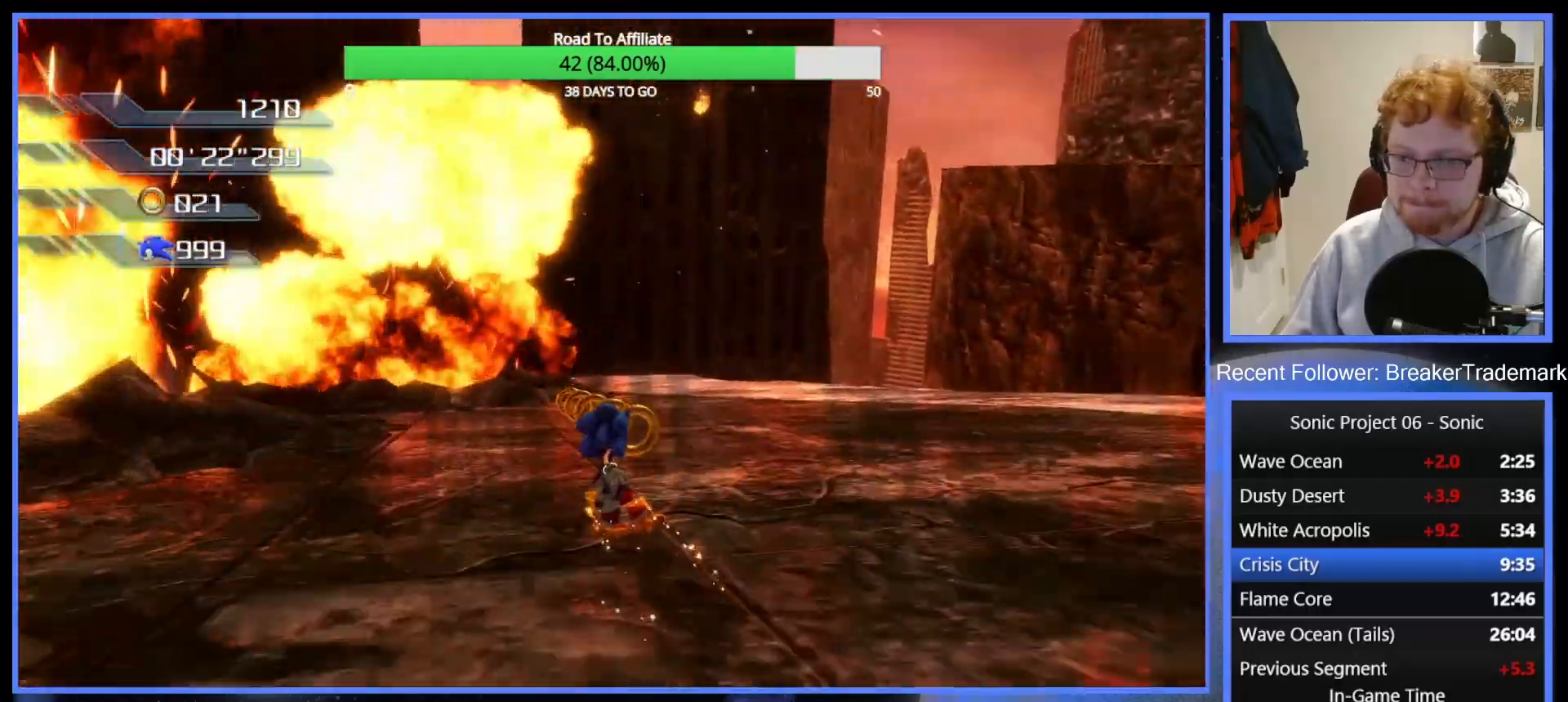
{"buttons": ["X"], "left_stick": "up-right", "right_stick": "center", "events": [[17, "X", "down"], [134, "X", "up"], [200, "X", "down"], [334, "X", "up"], [501, "X", "down"], [501, "left_stick", "up-right"]]}
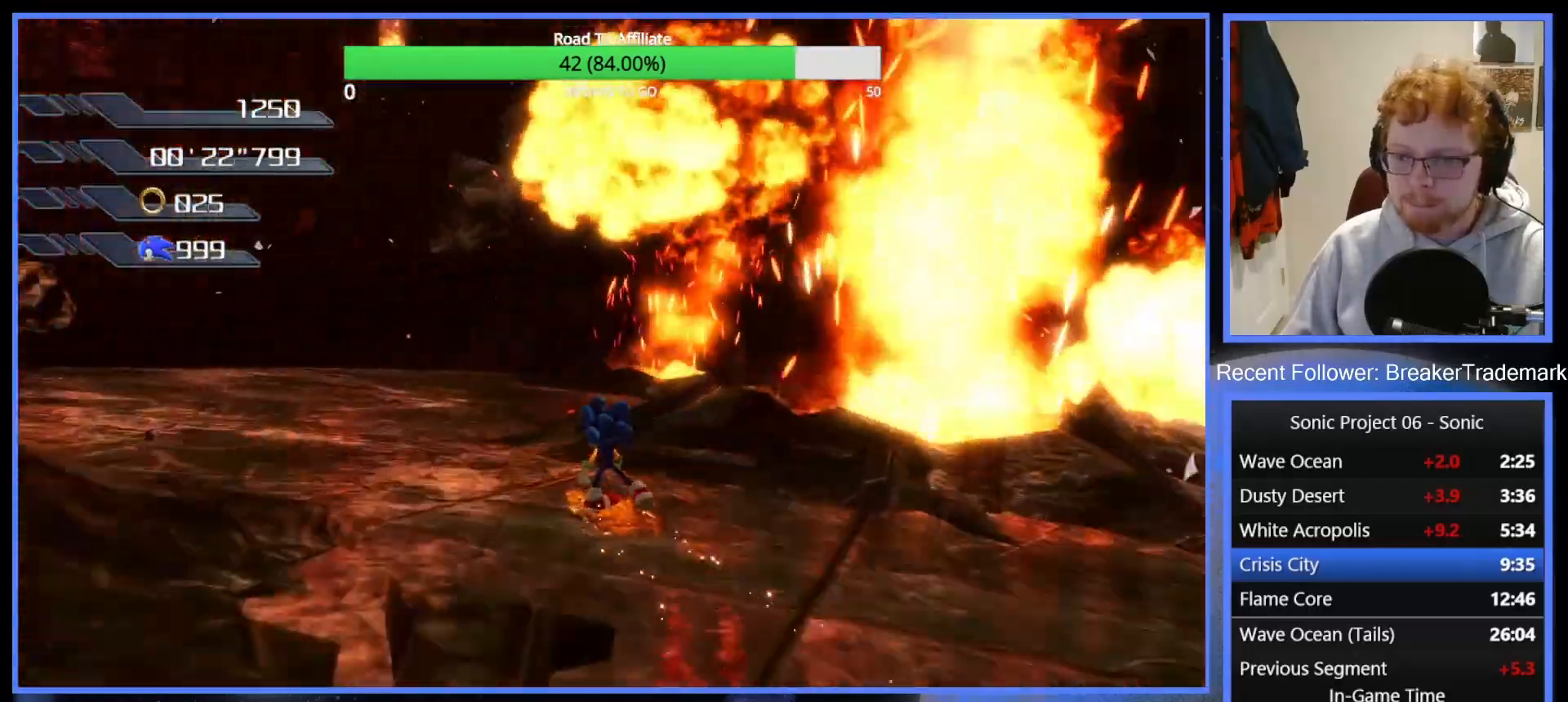
{"buttons": [], "left_stick": "up", "right_stick": "center", "events": [[66, "left_stick", "right"], [83, "X", "up"], [166, "X", "down"], [283, "X", "up"], [383, "X", "down"], [483, "X", "up"], [483, "left_stick", "up"]]}
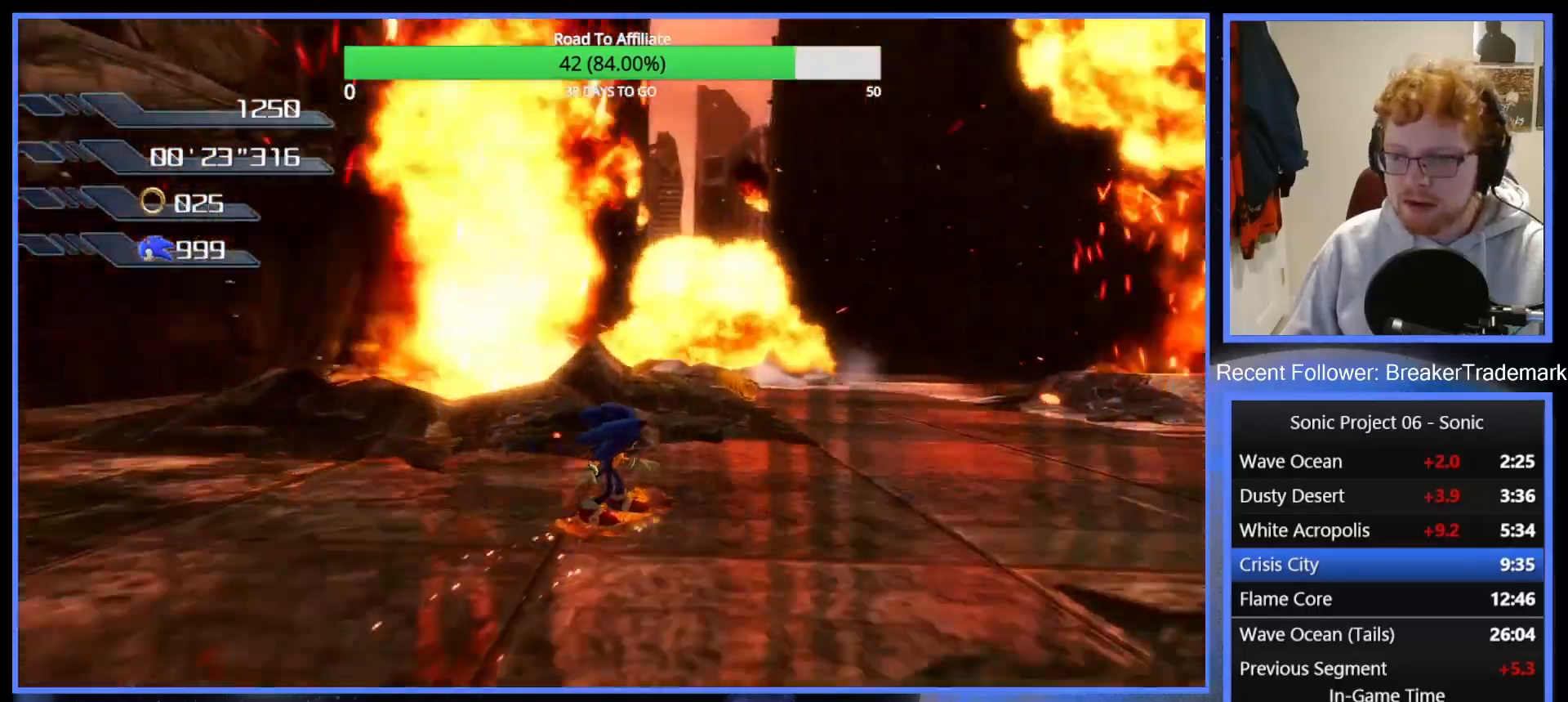
{"buttons": ["X"], "left_stick": "up-left", "right_stick": "center", "events": [[67, "X", "down"], [84, "left_stick", "up-left"], [167, "X", "up"], [250, "X", "down"], [350, "X", "up"], [451, "X", "down"]]}
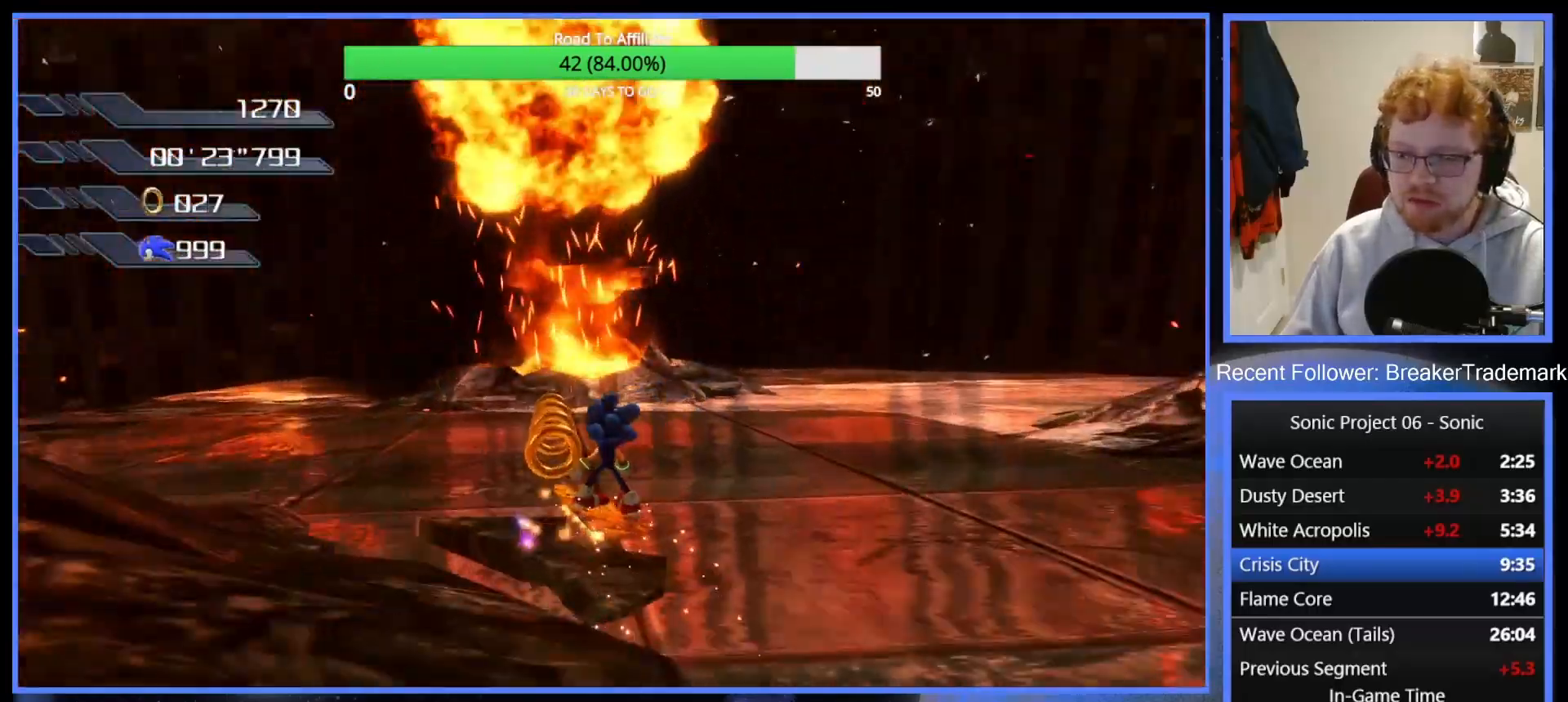
{"buttons": [], "left_stick": "up-right", "right_stick": "center", "events": [[33, "X", "up"], [133, "X", "down"], [133, "left_stick", "up"], [233, "X", "up"], [283, "left_stick", "up-right"], [350, "X", "down"], [450, "X", "up"]]}
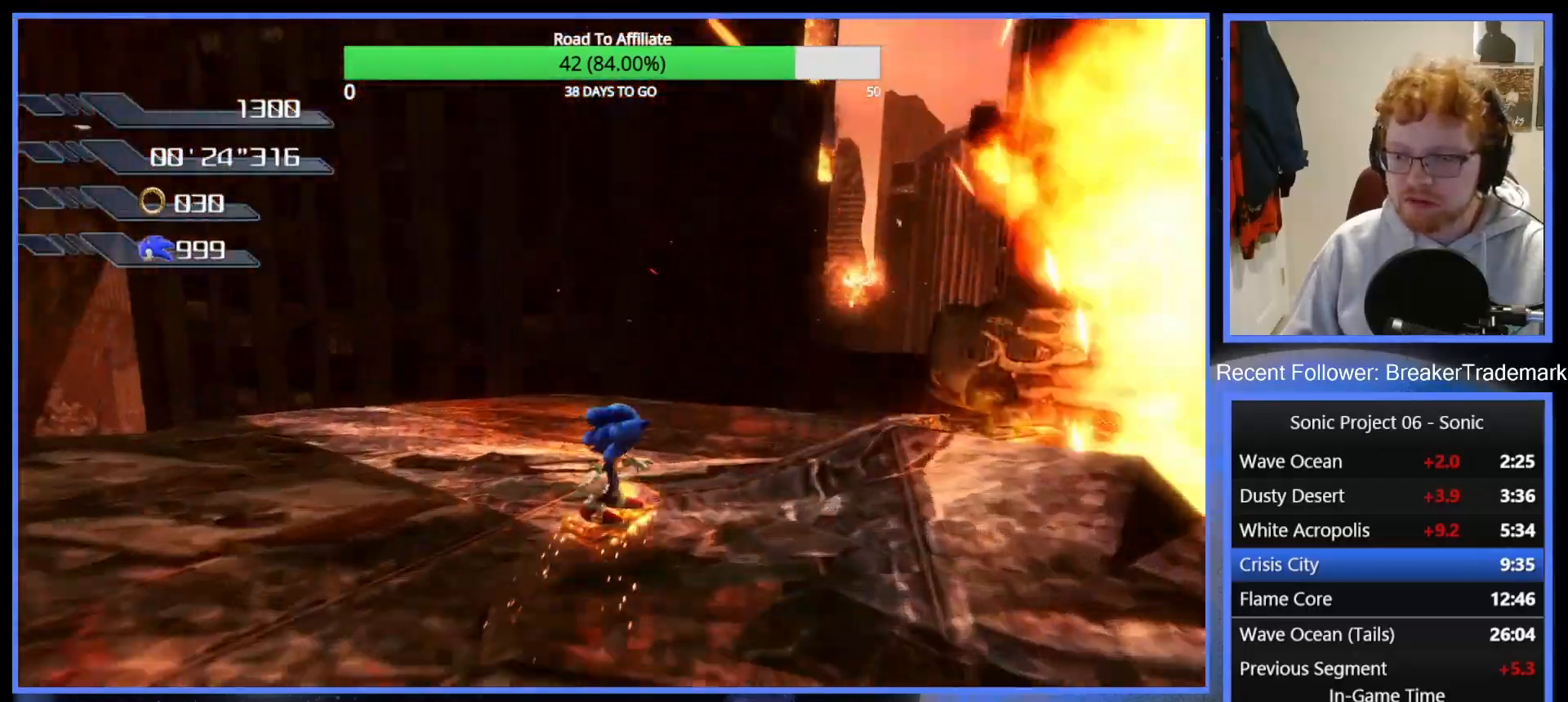
{"buttons": ["X"], "left_stick": "up-left", "right_stick": "center", "events": [[33, "X", "down"], [150, "X", "up"], [234, "X", "down"], [334, "left_stick", "up-left"], [350, "X", "up"], [434, "X", "down"]]}
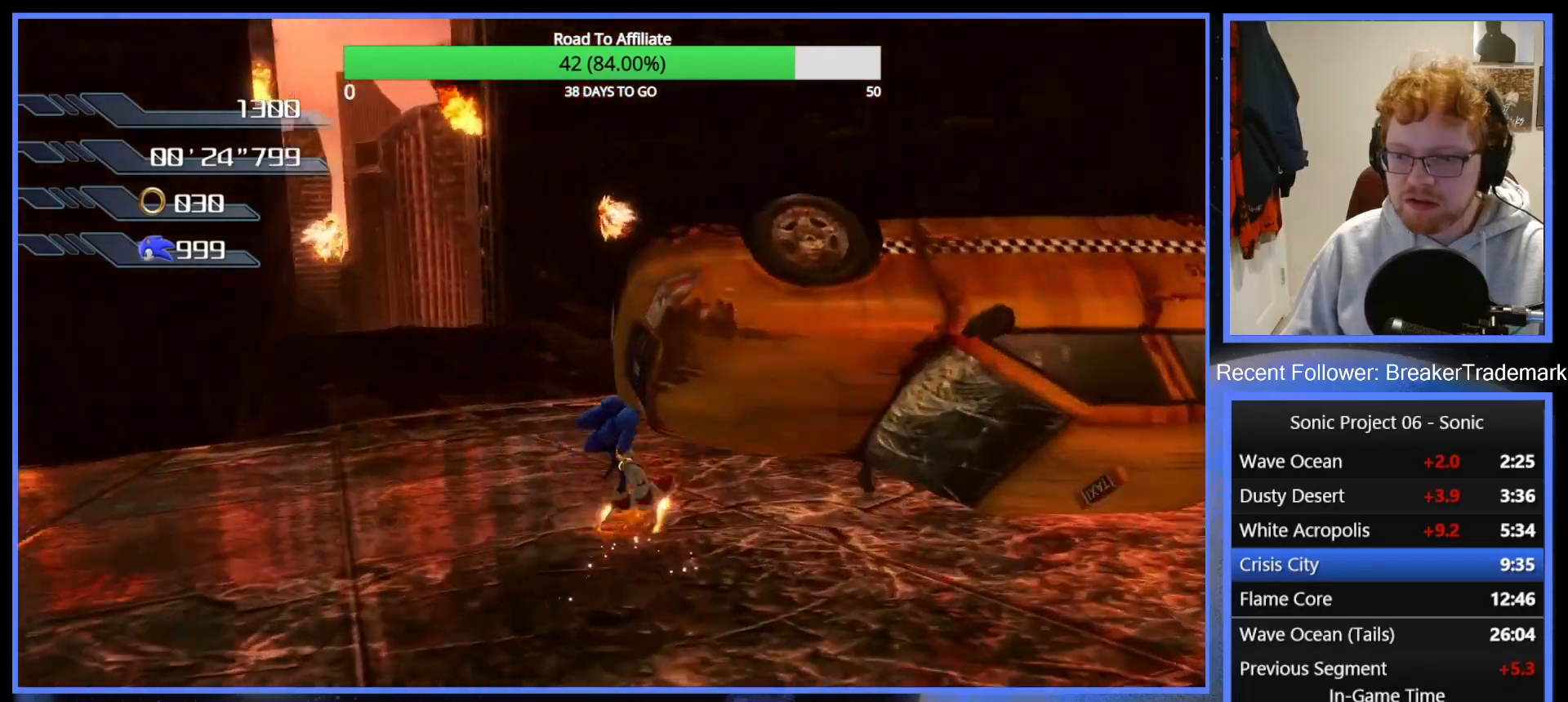
{"buttons": [], "left_stick": "up-left", "right_stick": "center", "events": [[33, "X", "up"], [100, "X", "down"], [216, "X", "up"]]}
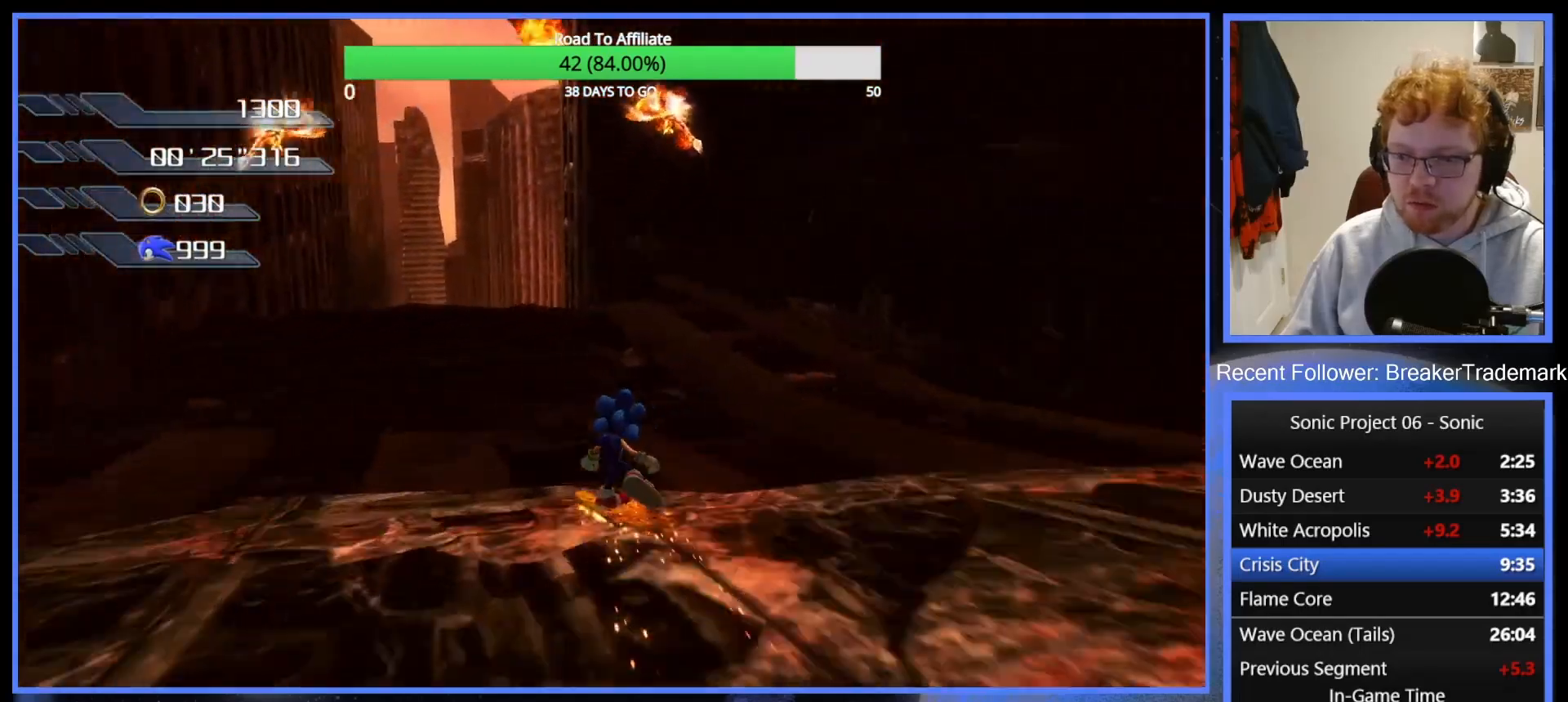
{"buttons": ["X"], "left_stick": "up", "right_stick": "center", "events": [[250, "X", "down"], [334, "X", "up"], [367, "left_stick", "up"], [417, "X", "down"]]}
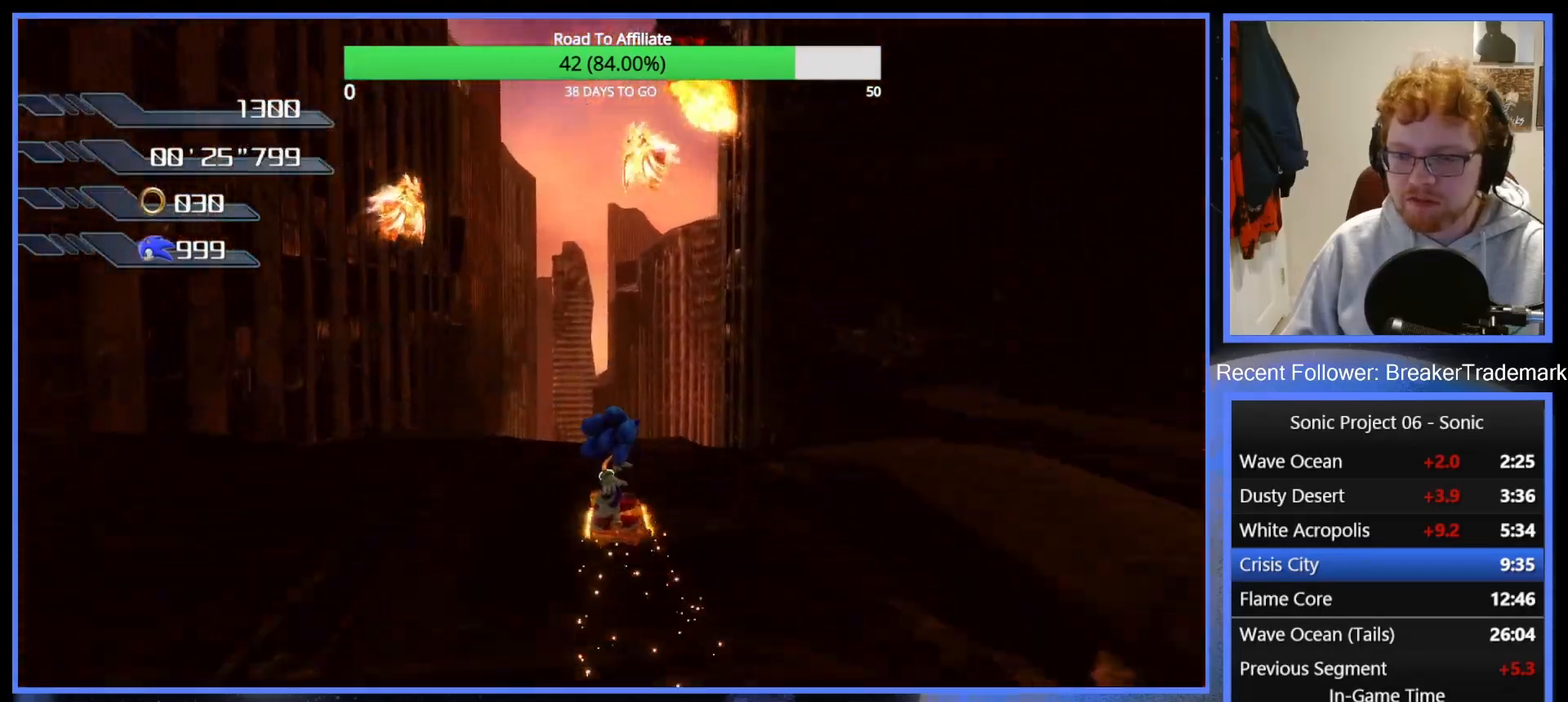
{"buttons": [], "left_stick": "up", "right_stick": "center", "events": [[16, "X", "up"], [66, "X", "down"], [200, "X", "up"]]}
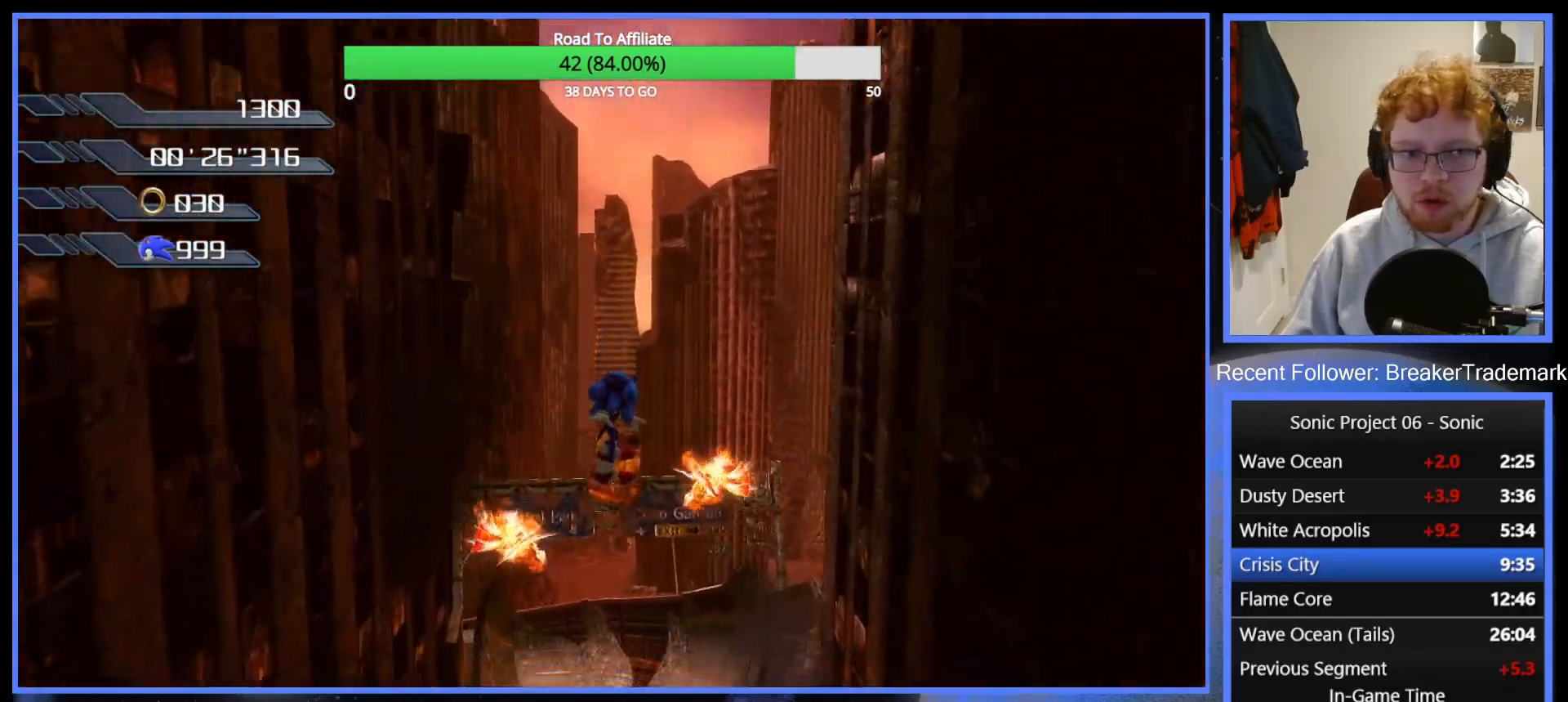
{"buttons": [], "left_stick": "up-right", "right_stick": "center", "events": [[417, "left_stick", "up-right"]]}
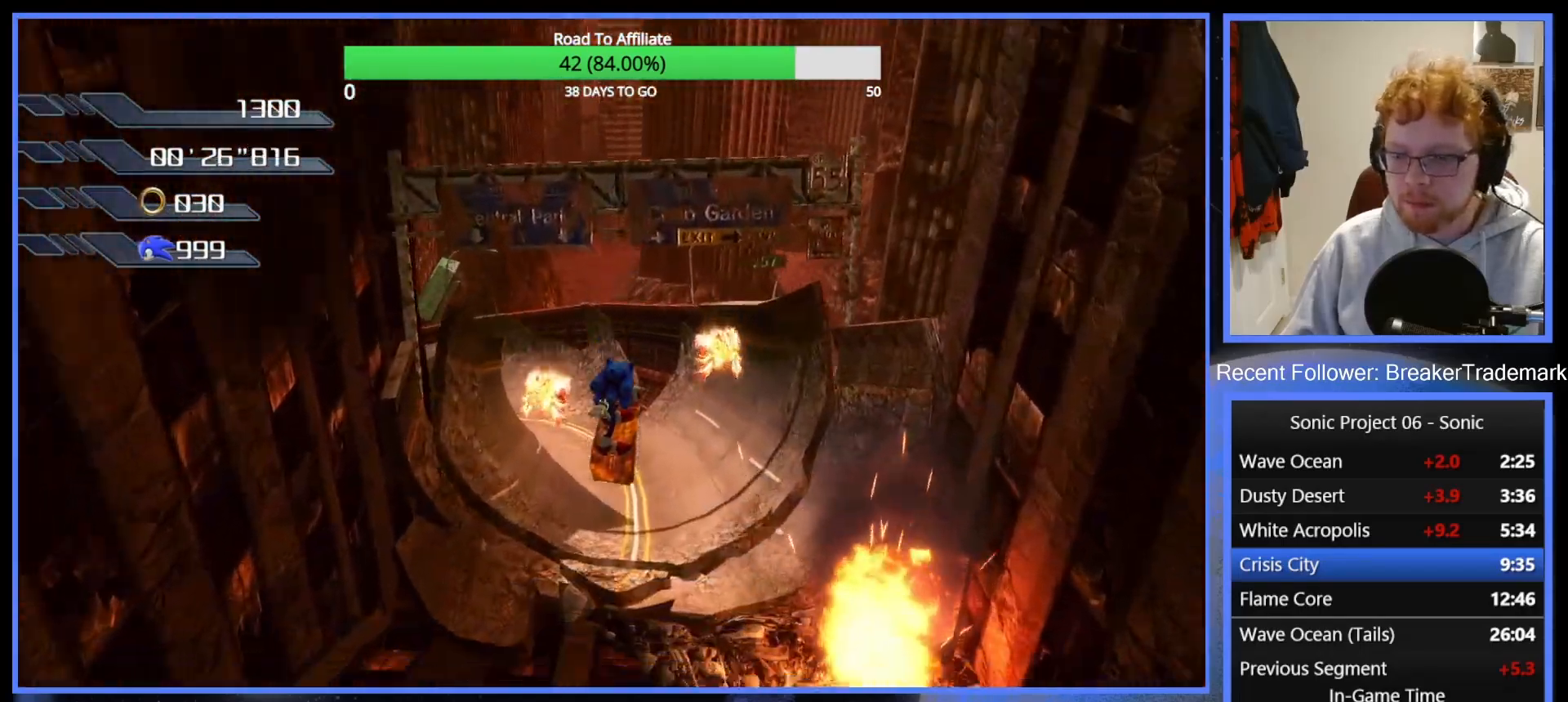
{"buttons": ["X"], "left_stick": "up", "right_stick": "center", "events": [[33, "X", "down"], [66, "left_stick", "up"], [116, "X", "up"], [200, "X", "down"], [317, "X", "up"], [417, "X", "down"]]}
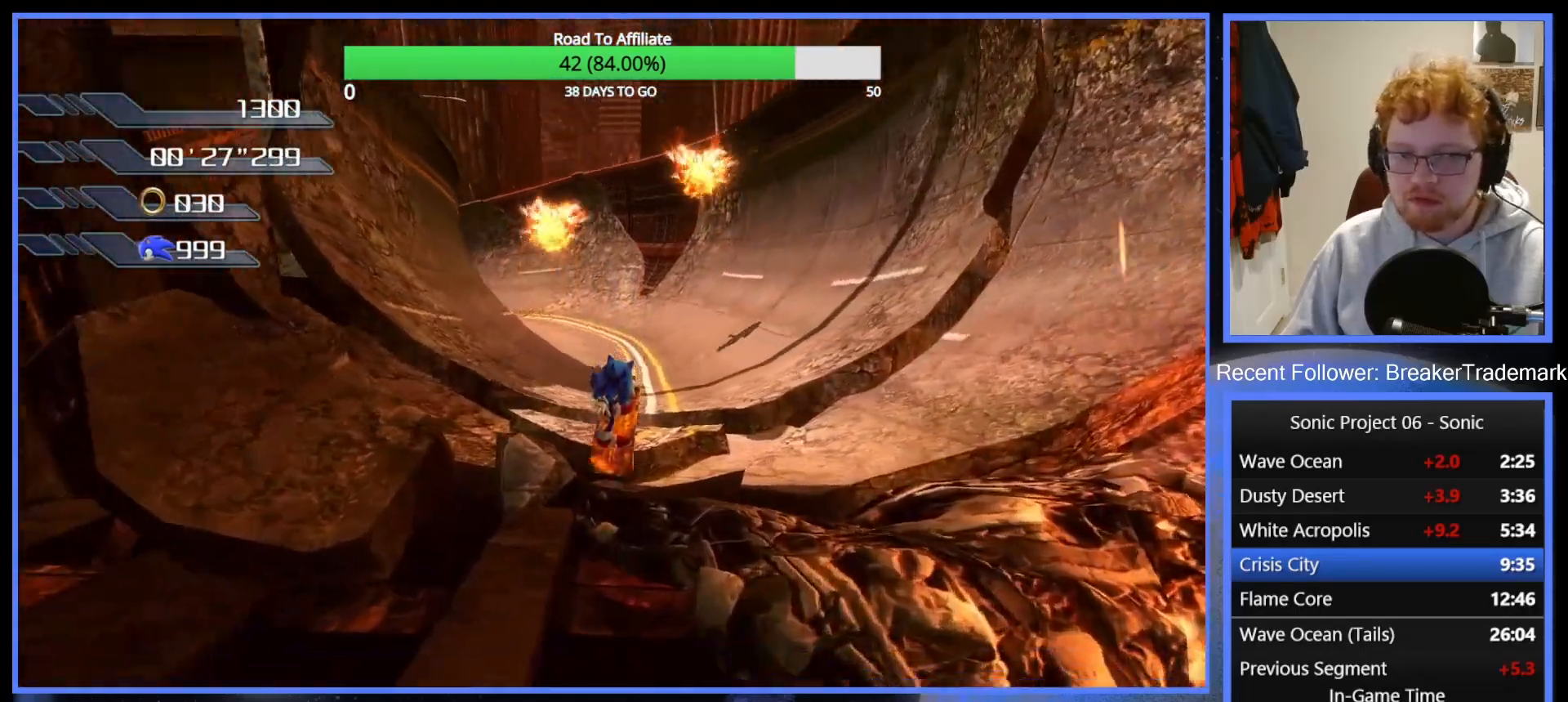
{"buttons": ["X"], "left_stick": "up", "right_stick": "center", "events": [[167, "X", "up"], [250, "X", "down"], [367, "X", "up"], [434, "X", "down"]]}
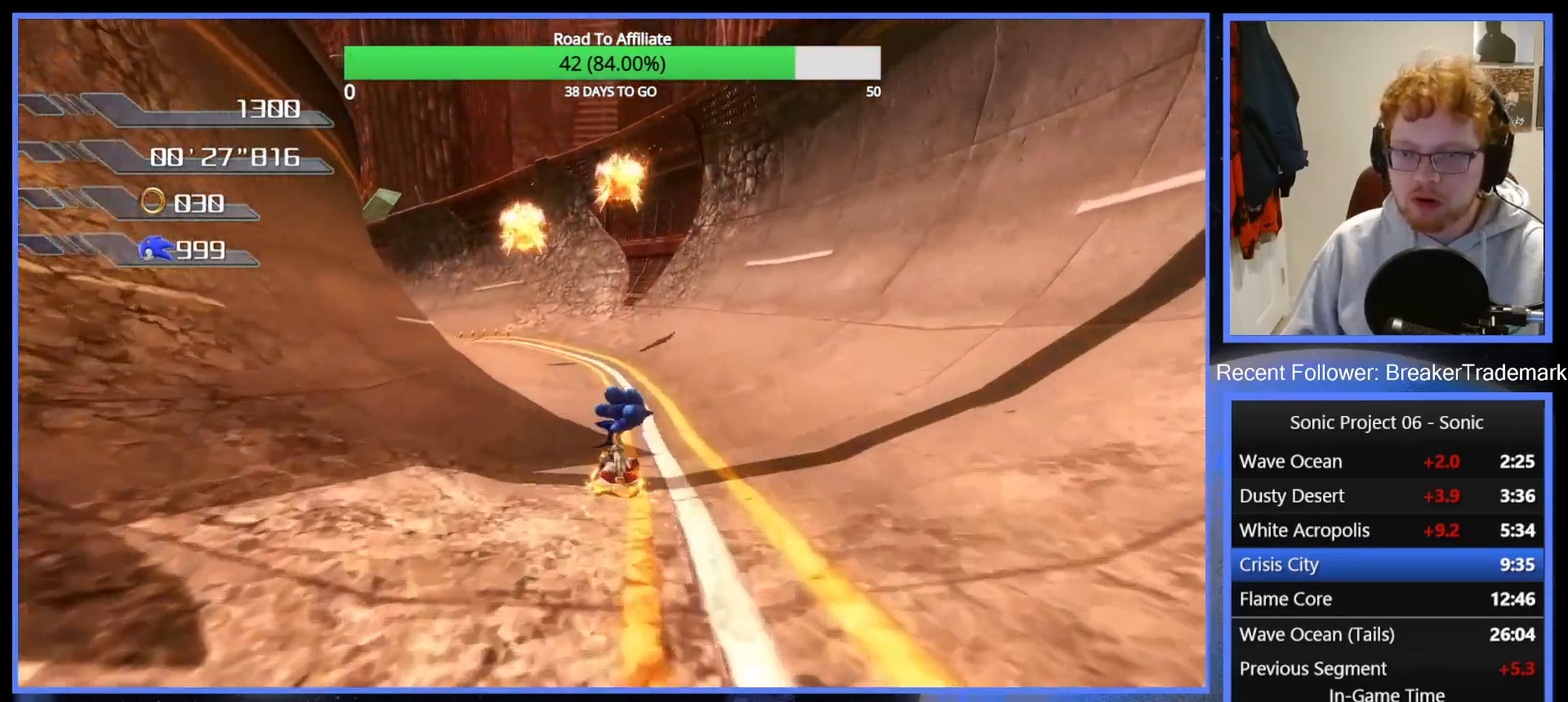
{"buttons": [], "left_stick": "up-left", "right_stick": "center", "events": [[33, "X", "up"], [116, "X", "down"], [233, "X", "up"], [333, "X", "down"], [333, "left_stick", "up-left"], [450, "X", "up"]]}
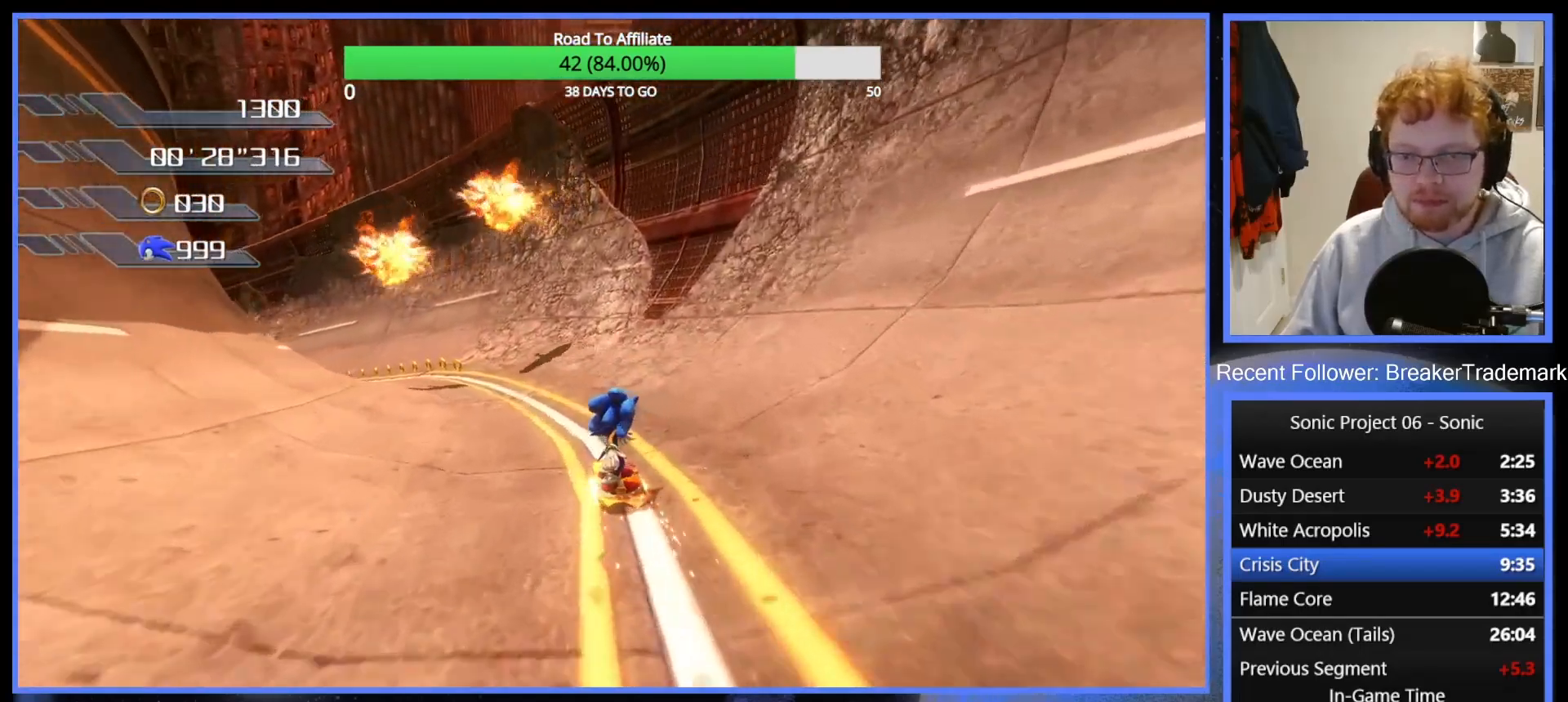
{"buttons": ["X"], "left_stick": "up-left", "right_stick": "center", "events": [[50, "X", "down"], [134, "X", "up"], [234, "X", "down"], [350, "X", "up"], [434, "X", "down"]]}
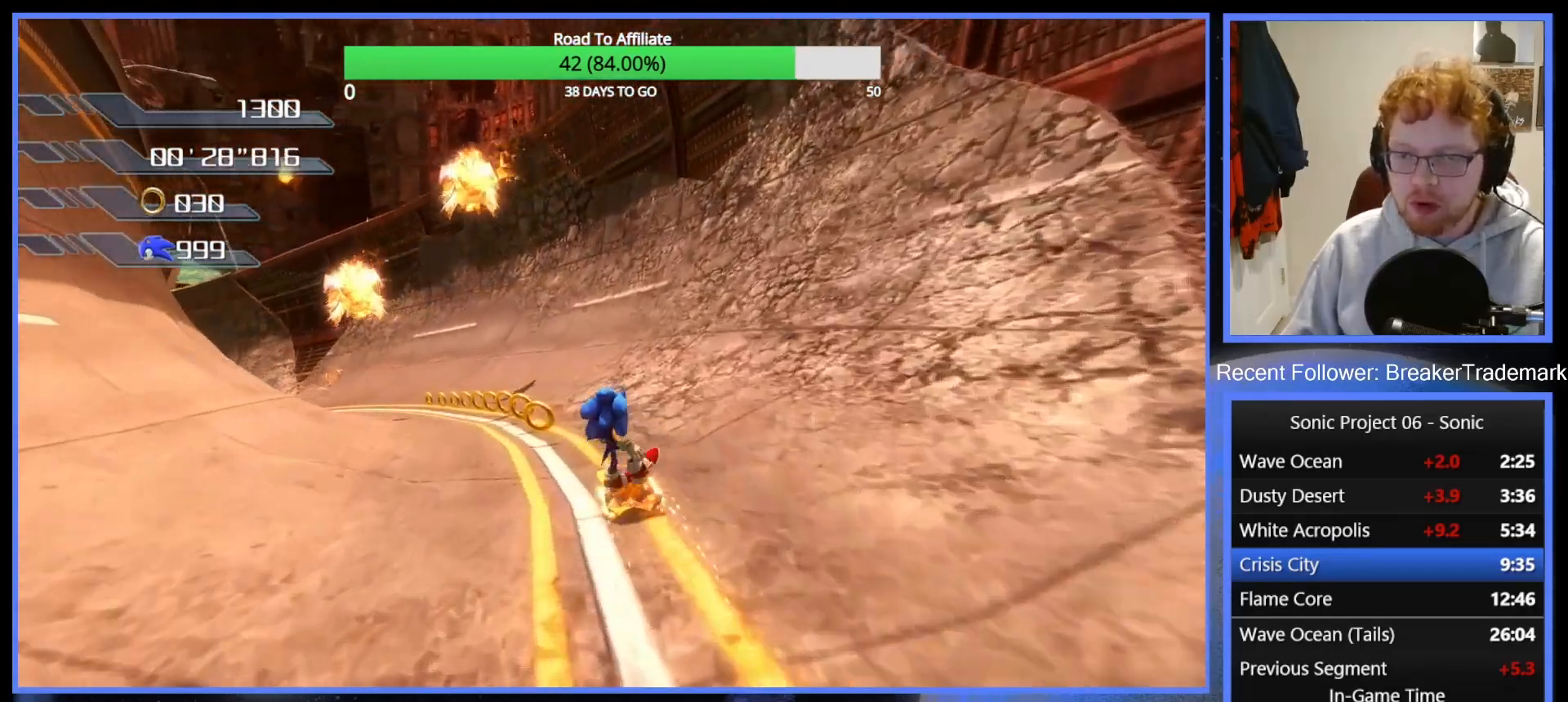
{"buttons": ["X"], "left_stick": "up-left", "right_stick": "center", "events": [[33, "X", "up"], [116, "X", "down"], [216, "X", "up"], [300, "X", "down"], [417, "X", "up"], [500, "X", "down"]]}
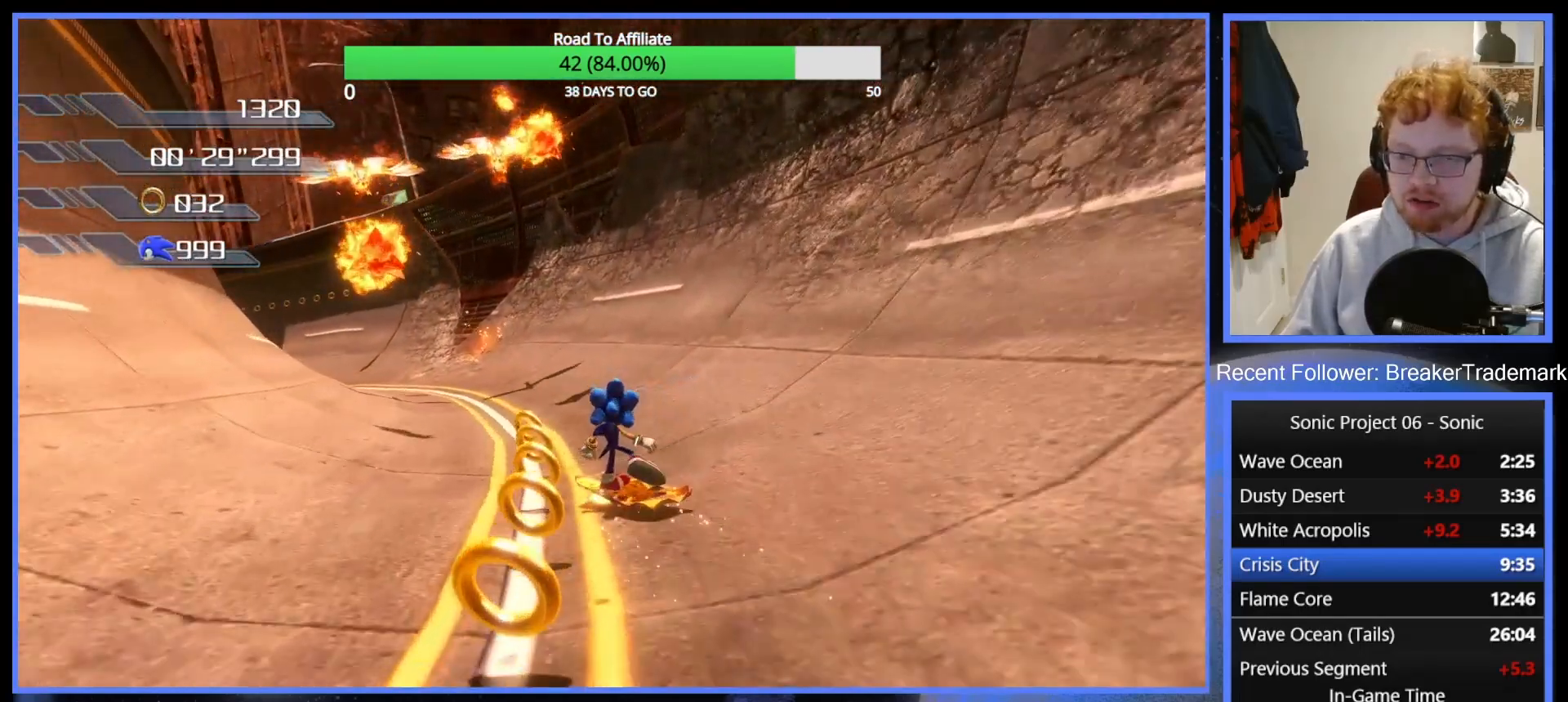
{"buttons": [], "left_stick": "up", "right_stick": "center", "events": [[117, "X", "up"], [184, "X", "down"], [217, "left_stick", "up"], [284, "X", "up"], [367, "X", "down"], [484, "X", "up"]]}
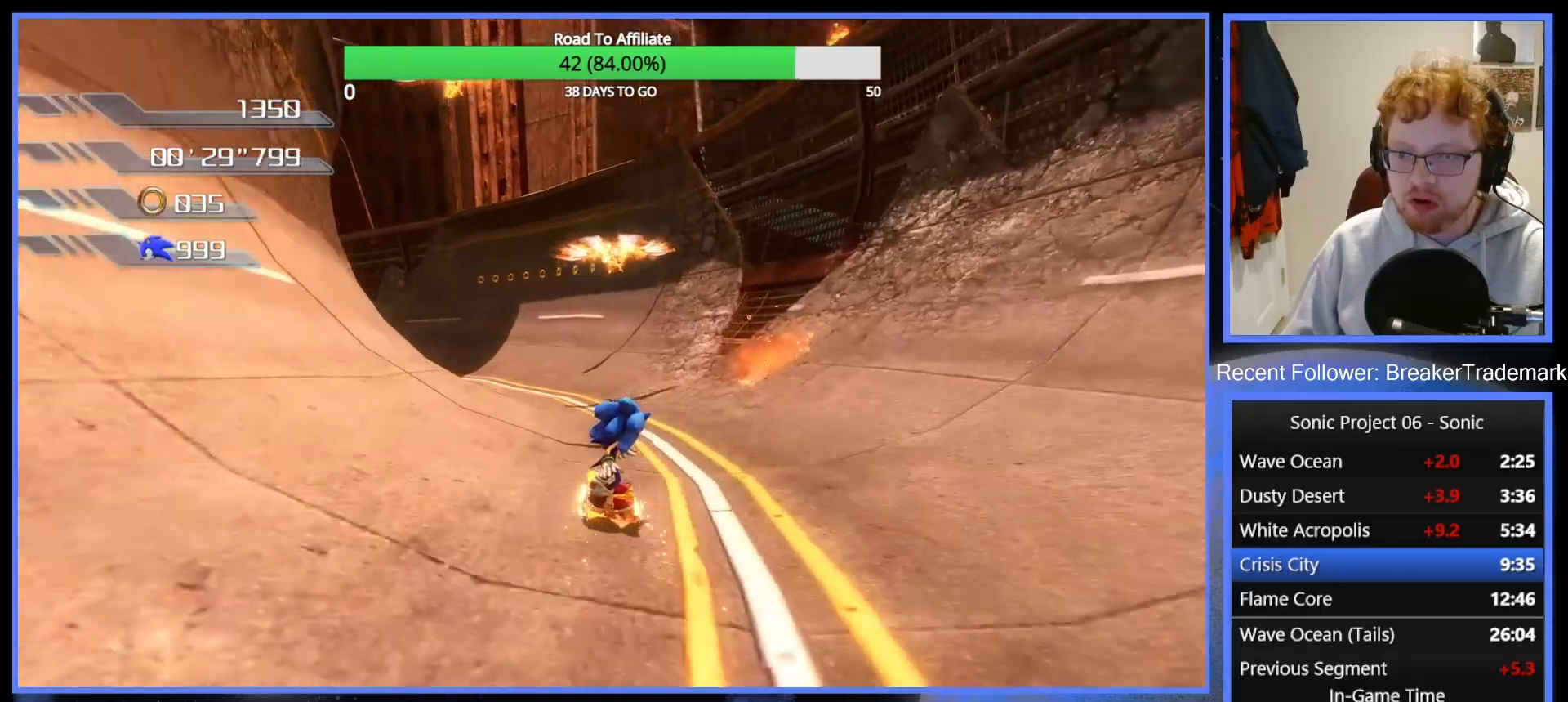
{"buttons": ["X"], "left_stick": "up-left", "right_stick": "center", "events": [[50, "X", "down"], [166, "X", "up"], [250, "X", "down"], [350, "left_stick", "up-left"], [383, "X", "up"], [467, "X", "down"]]}
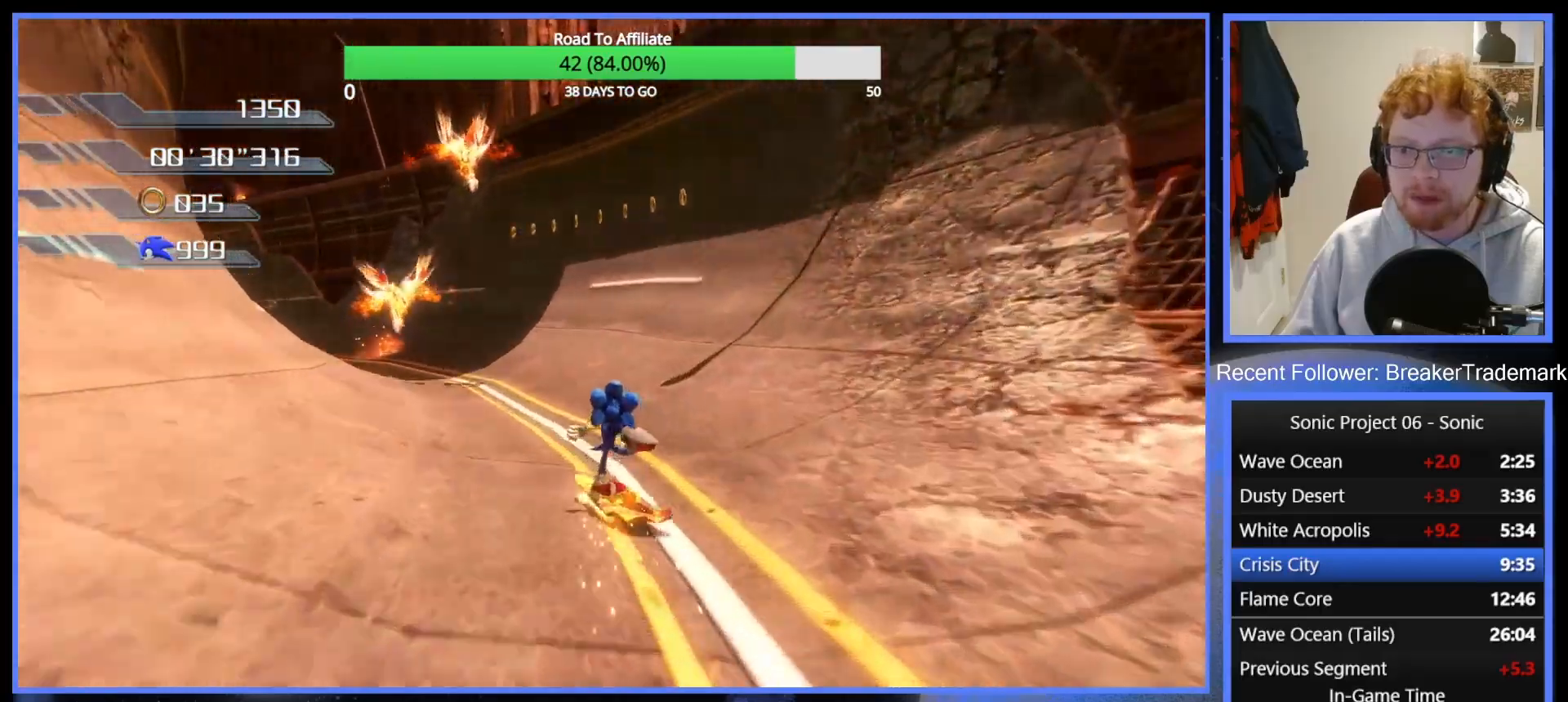
{"buttons": [], "left_stick": "up-left", "right_stick": "center", "events": [[67, "X", "up"], [167, "X", "down"], [284, "X", "up"], [367, "X", "down"], [467, "X", "up"]]}
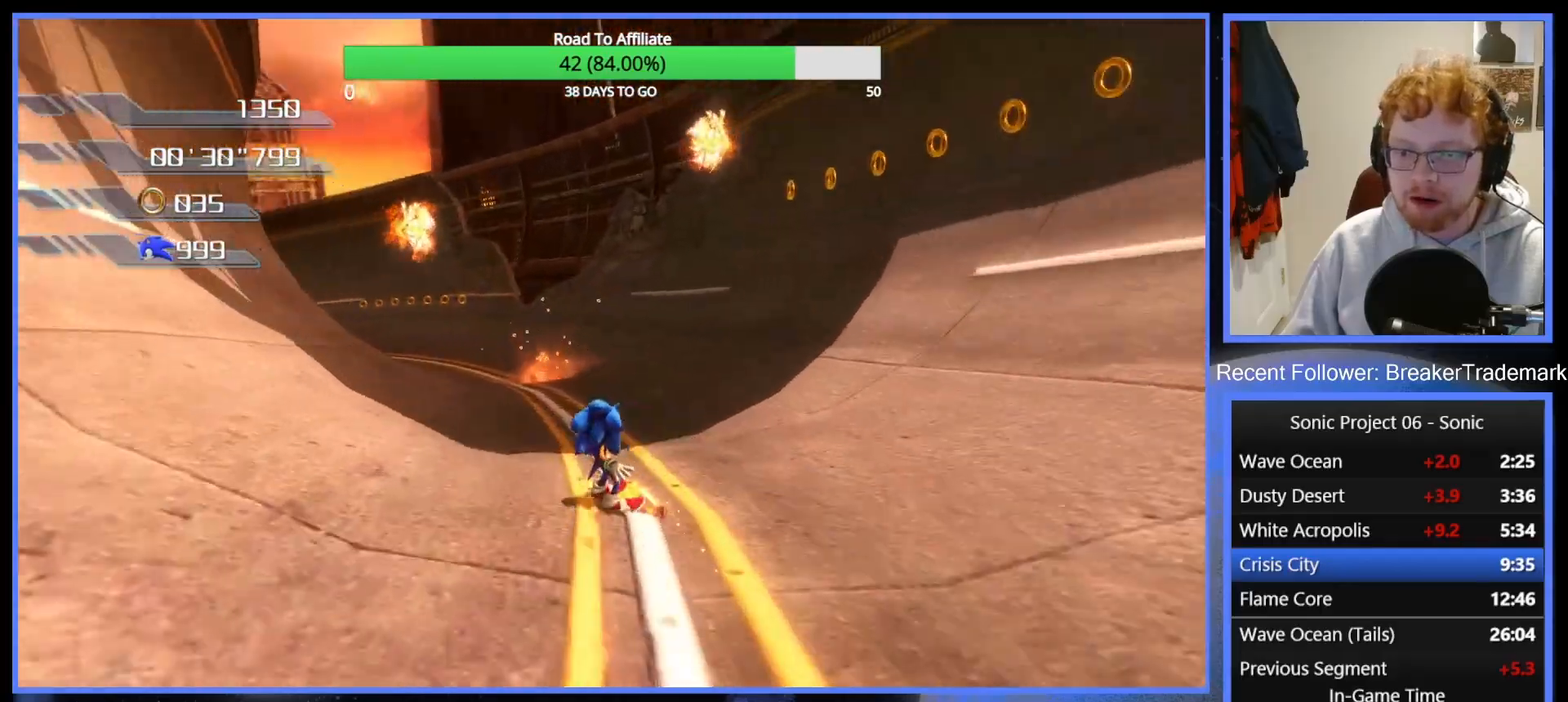
{"buttons": ["X"], "left_stick": "up-right", "right_stick": "center", "events": [[50, "X", "down"], [150, "X", "up"], [166, "left_stick", "up"], [250, "X", "down"], [367, "X", "up"], [383, "left_stick", "up-right"], [450, "X", "down"]]}
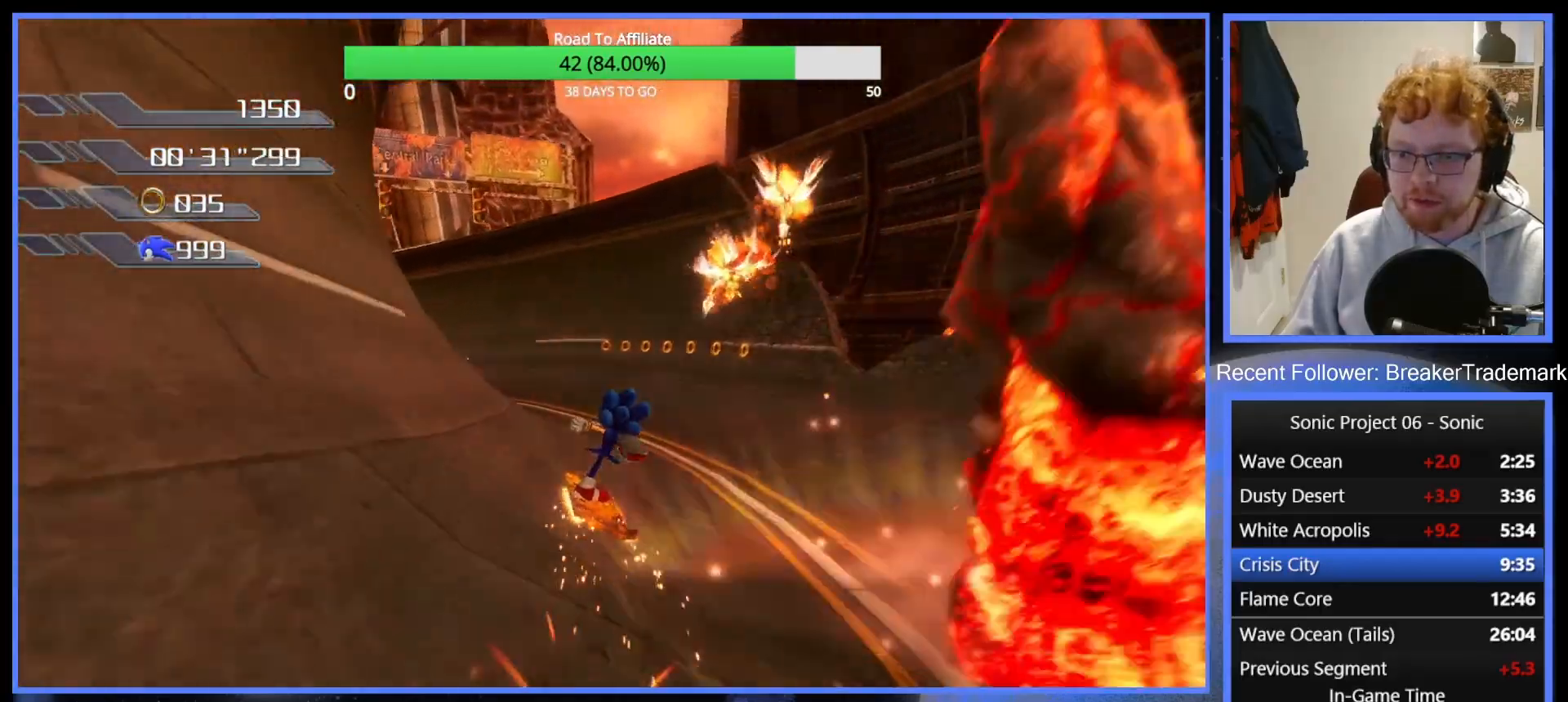
{"buttons": [], "left_stick": "up-left", "right_stick": "center", "events": [[50, "left_stick", "up"], [84, "X", "up"], [167, "X", "down"], [267, "X", "up"], [367, "X", "down"], [384, "left_stick", "up-left"], [451, "X", "up"]]}
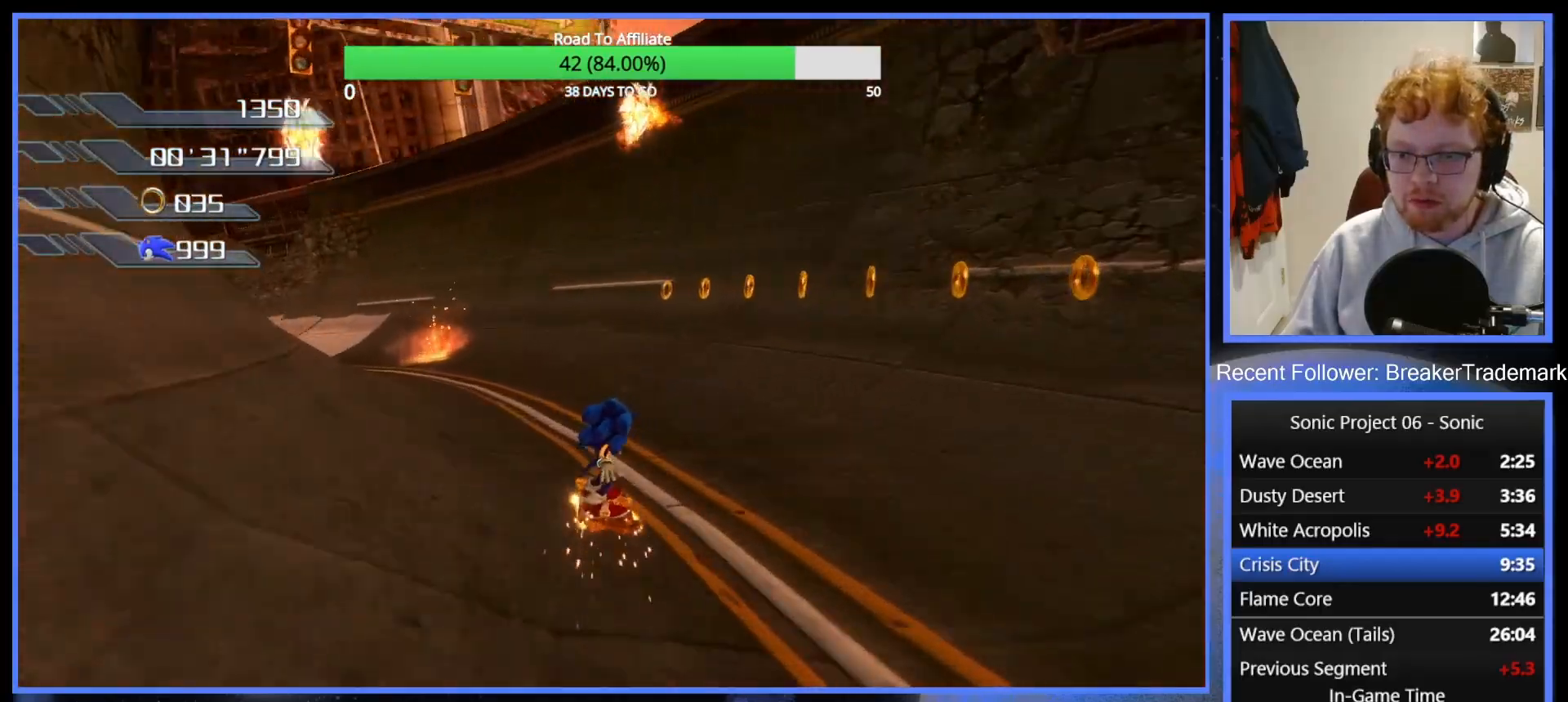
{"buttons": [], "left_stick": "up", "right_stick": "center", "events": [[33, "X", "down"], [117, "X", "up"], [217, "X", "down"], [300, "X", "up"], [384, "X", "down"], [417, "left_stick", "up"], [484, "X", "up"]]}
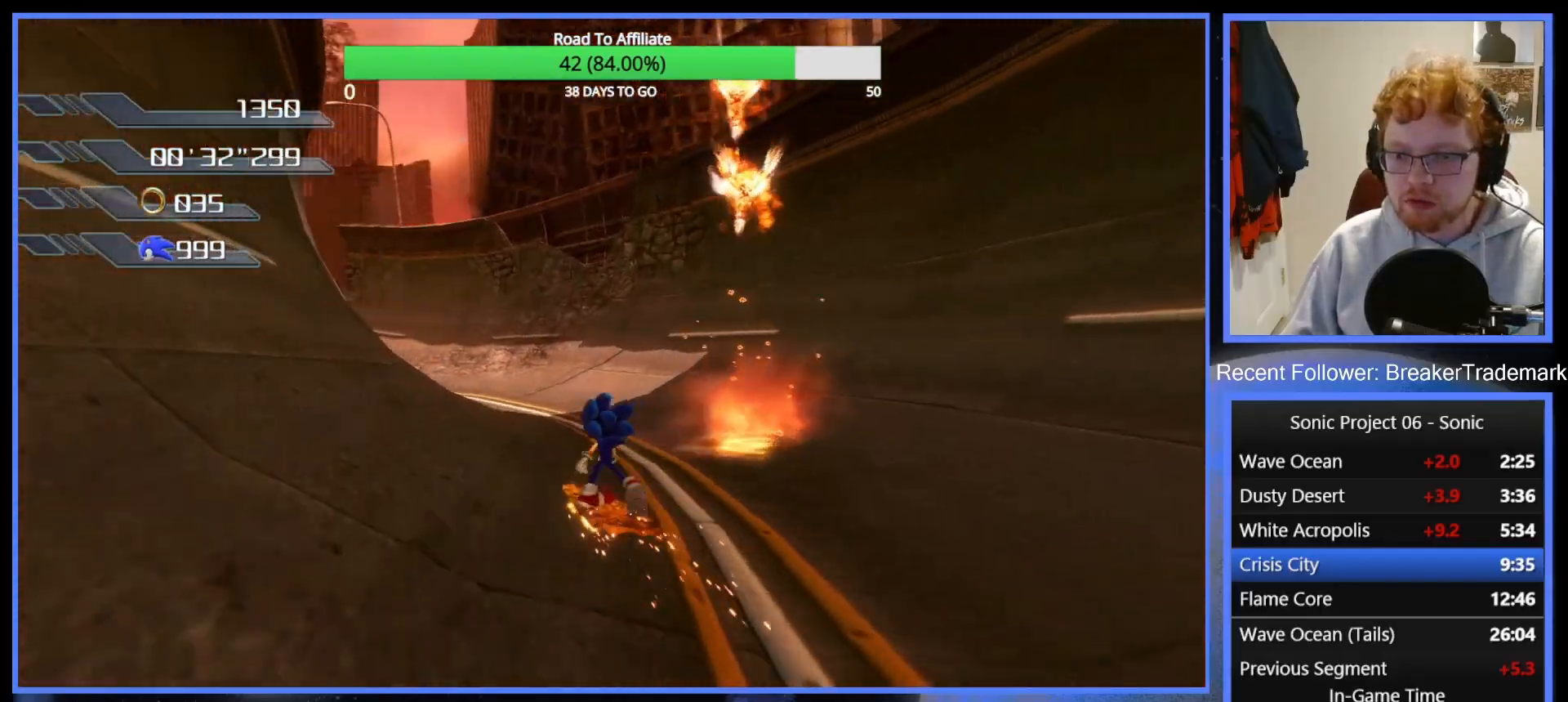
{"buttons": ["X"], "left_stick": "up", "right_stick": "center", "events": [[84, "X", "down"], [167, "X", "up"], [267, "X", "down"], [351, "X", "up"], [451, "X", "down"]]}
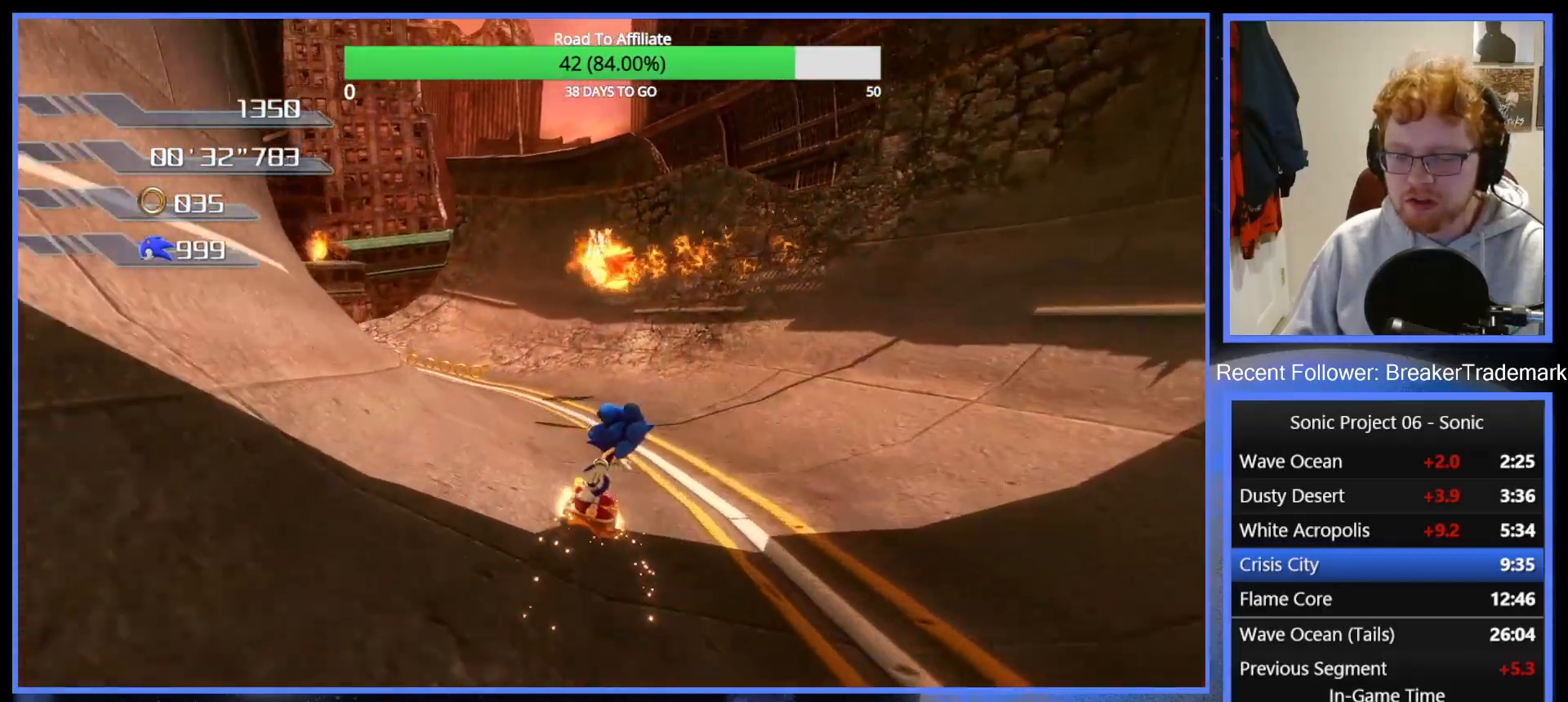
{"buttons": [], "left_stick": "up-left", "right_stick": "center", "events": [[33, "X", "up"], [33, "left_stick", "up-left"]]}
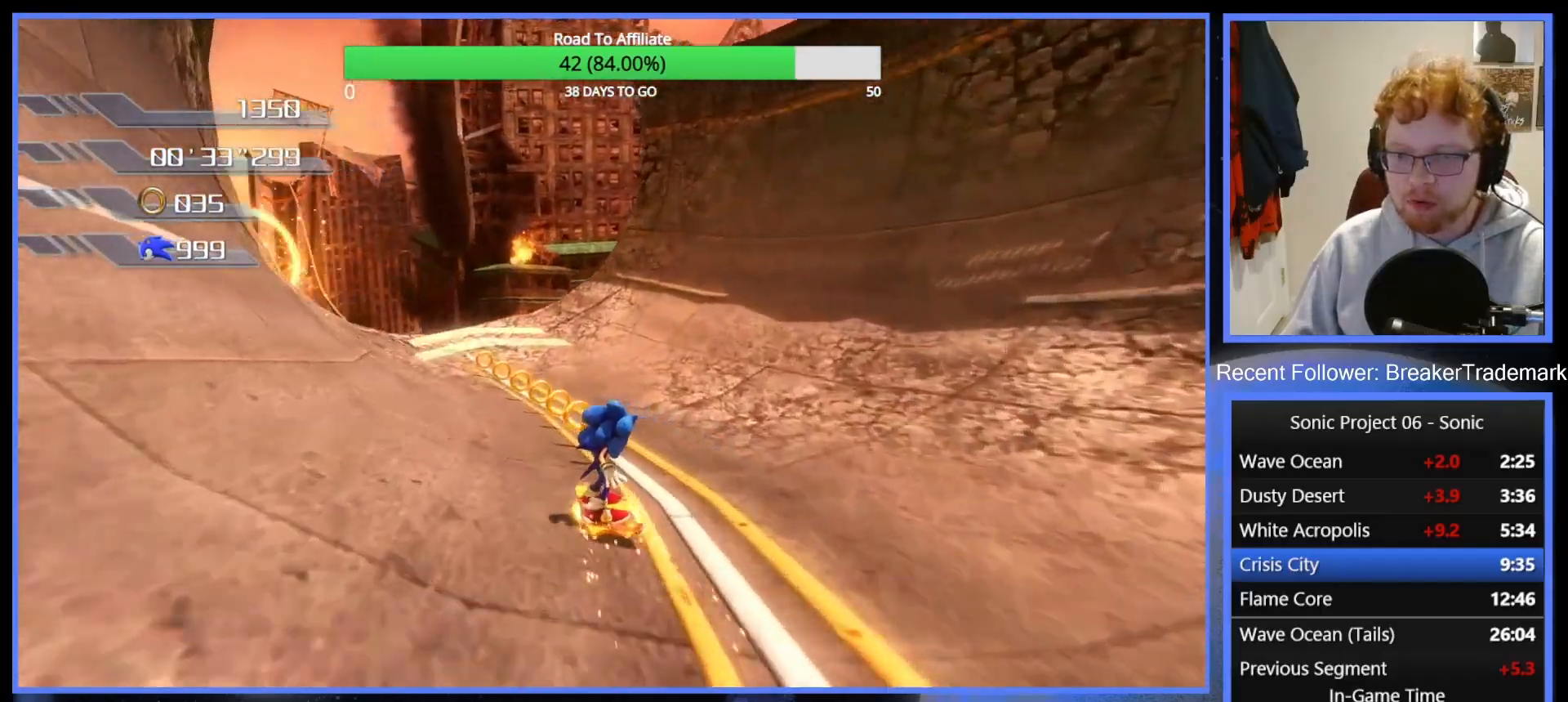
{"buttons": ["A"], "left_stick": "up-left", "right_stick": "center", "events": [[117, "A", "down"]]}
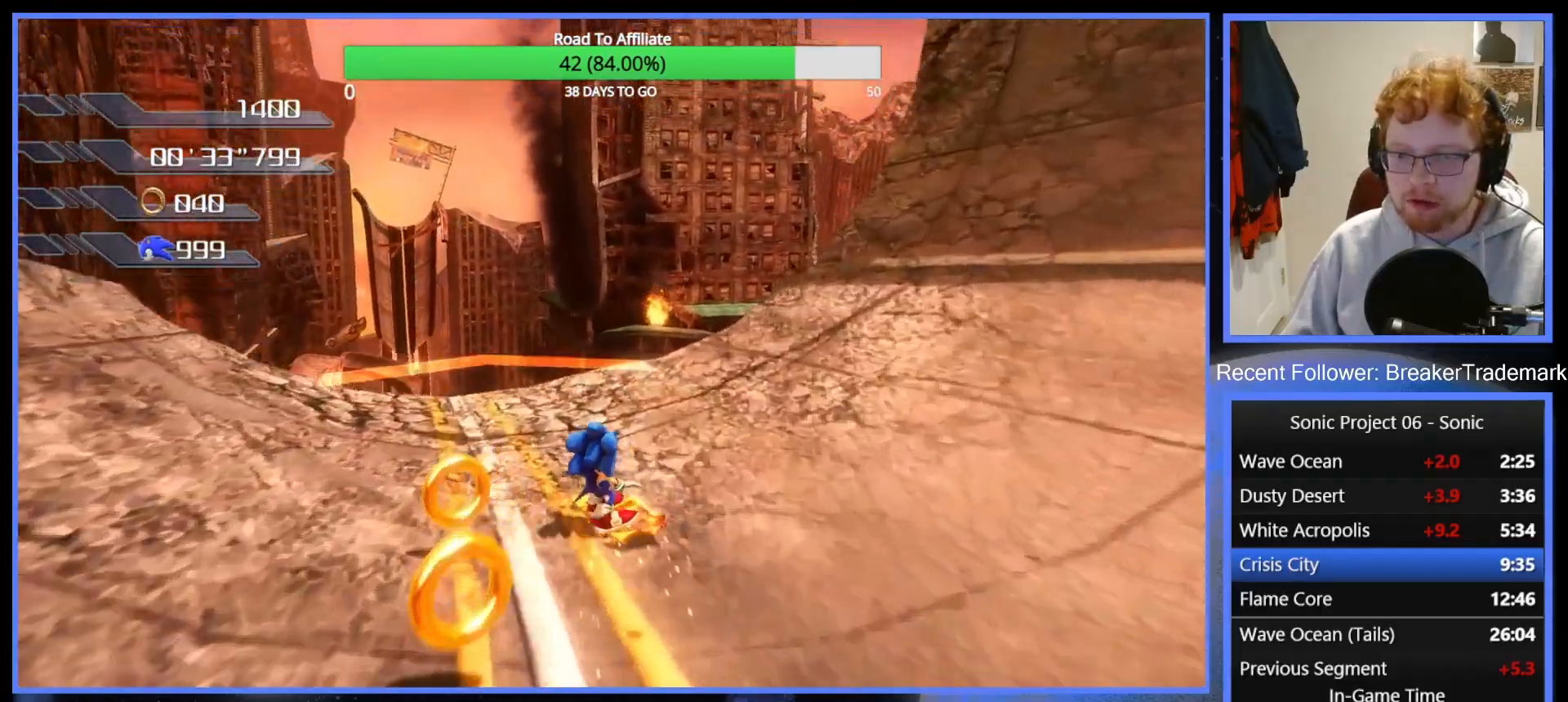
{"buttons": [], "left_stick": "up", "right_stick": "center", "events": [[83, "A", "up"], [434, "left_stick", "up"]]}